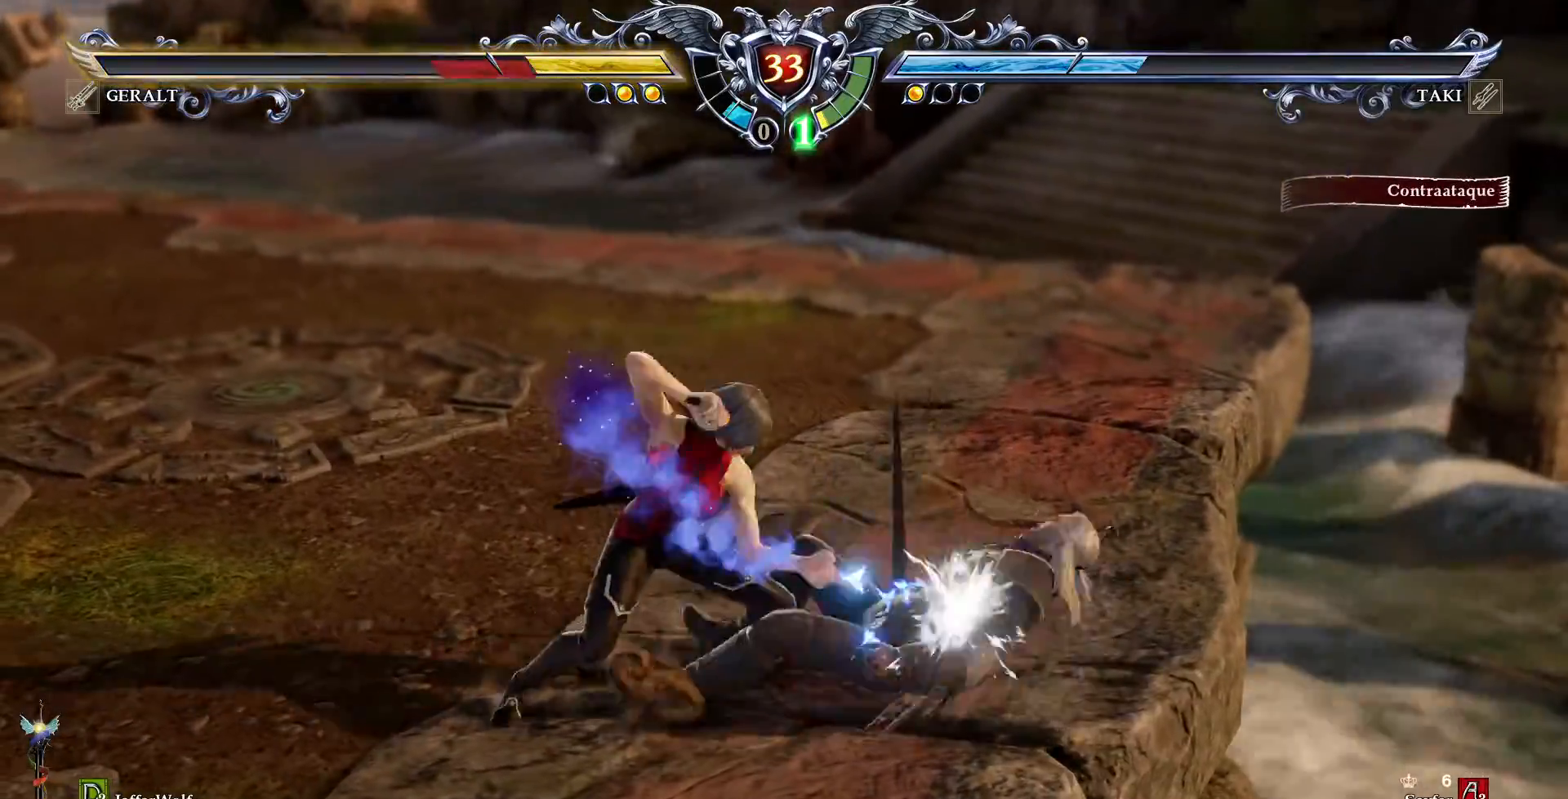
Gameplay with a controller (PlayStation layout); each line is a JSON object with the inputs held at the frame after it. "events" lists button and stick changes between this image and that frame as [ms after this image, input, new state], when the widget could be followed in between. Not read: L3 R3.
{"buttons": ["CROSS"], "events": [[483, "CROSS", "down"]]}
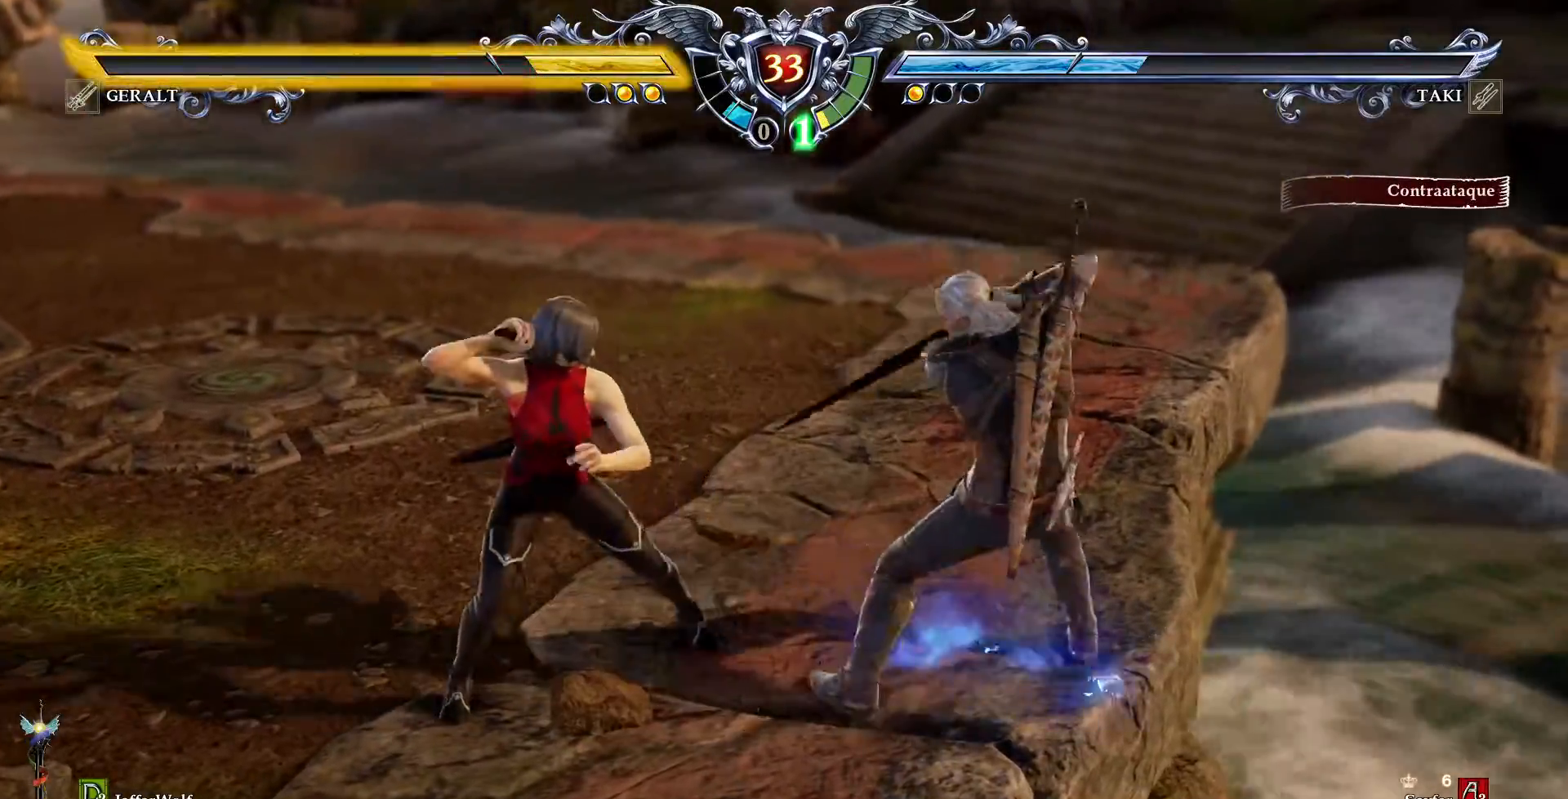
{"buttons": ["CROSS"], "events": []}
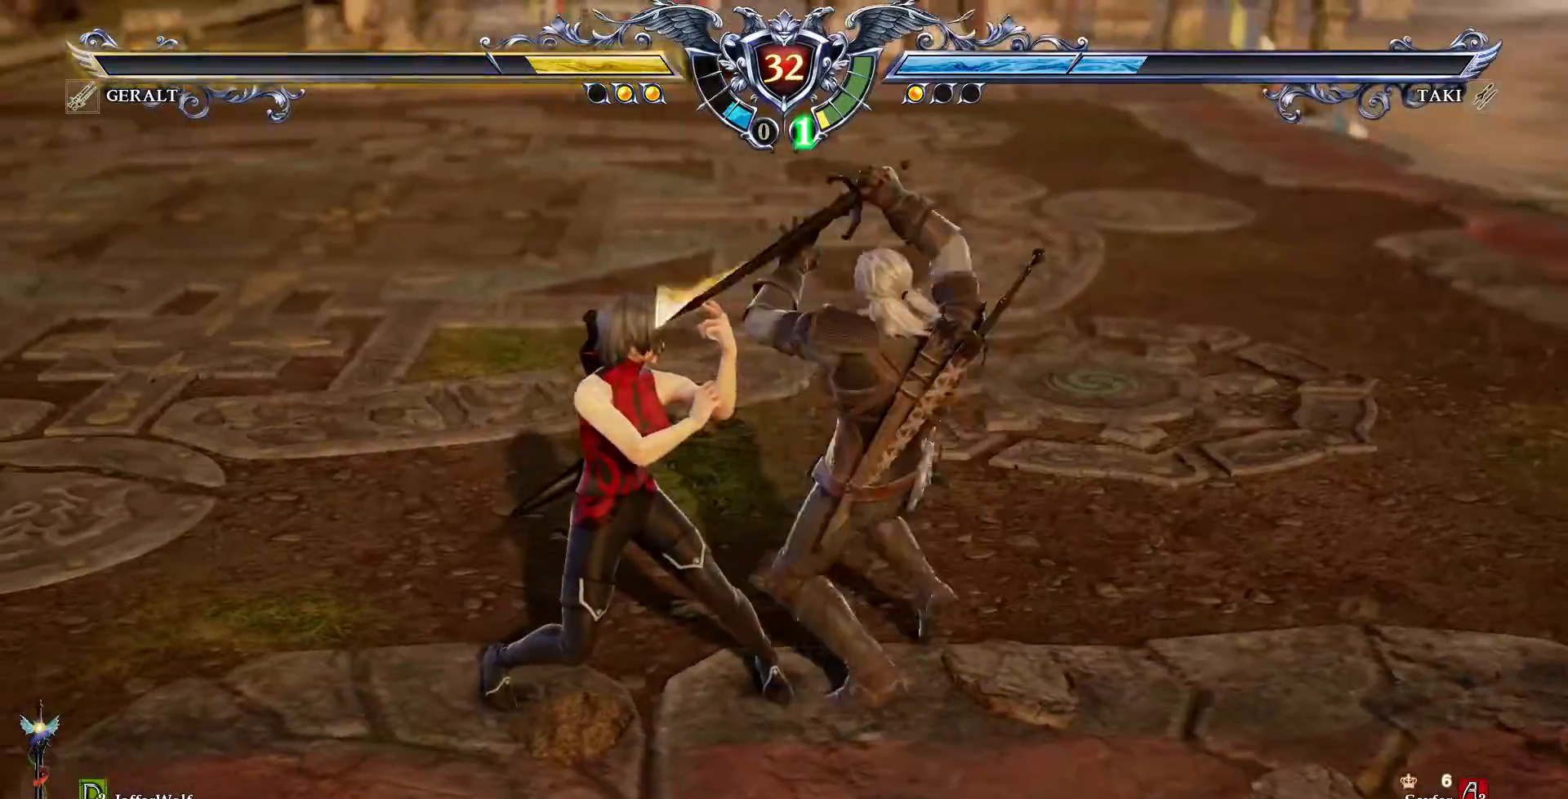
{"buttons": ["CROSS"], "events": []}
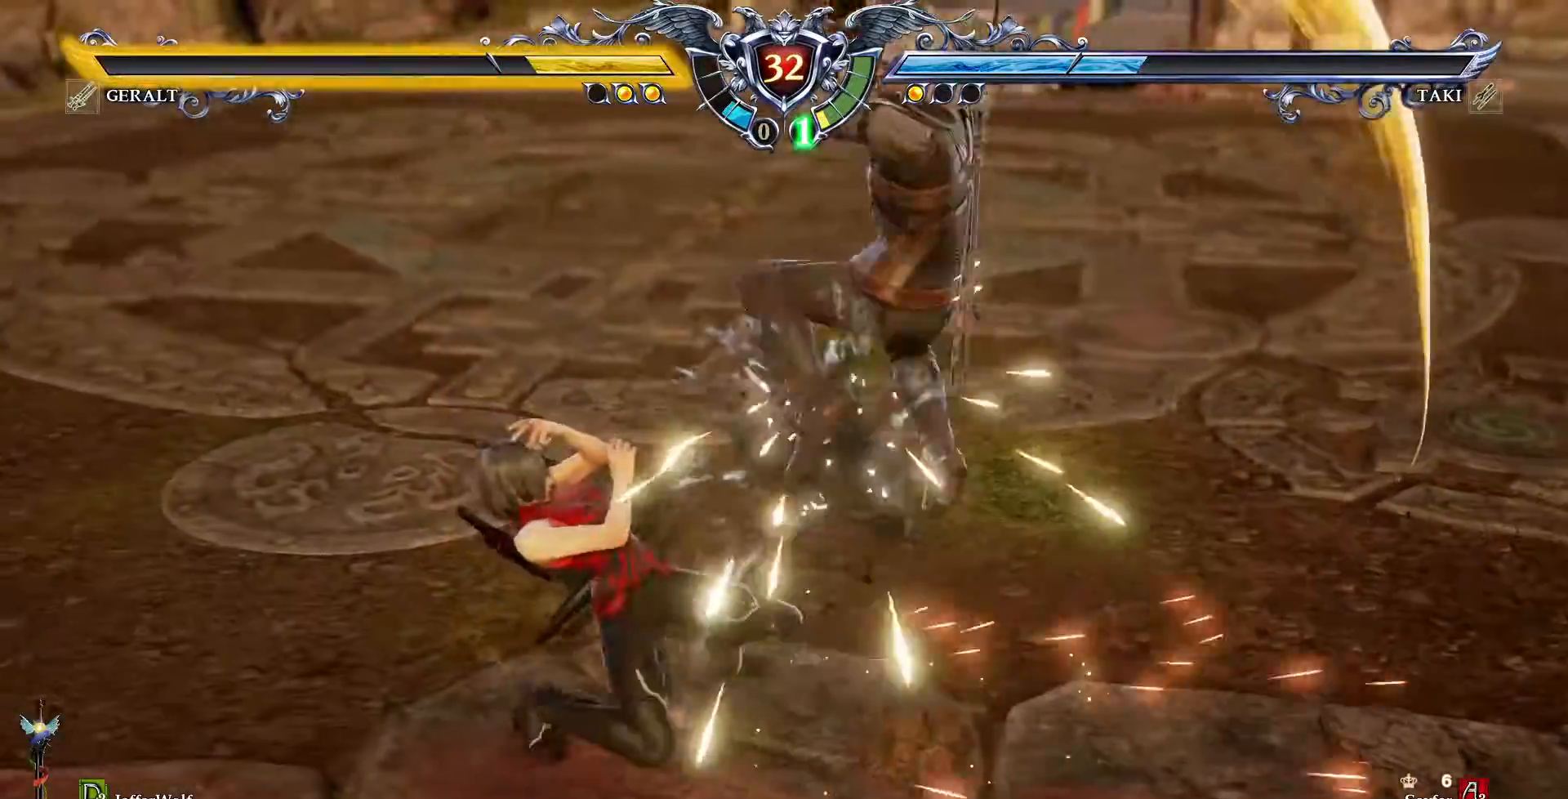
{"buttons": ["CROSS"], "events": []}
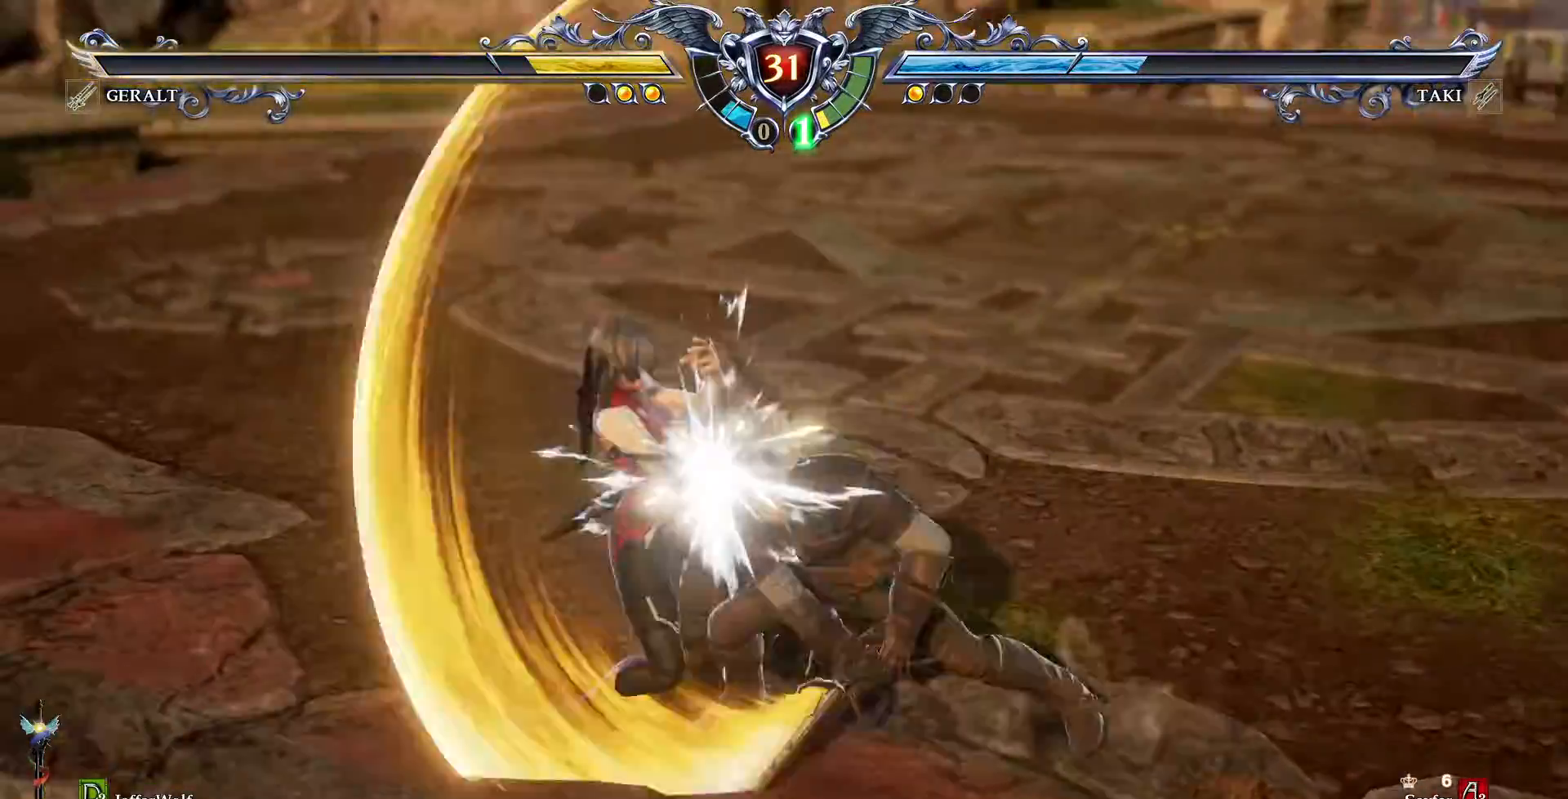
{"buttons": ["DPAD_UP"], "events": [[233, "CROSS", "up"], [483, "DPAD_UP", "down"]]}
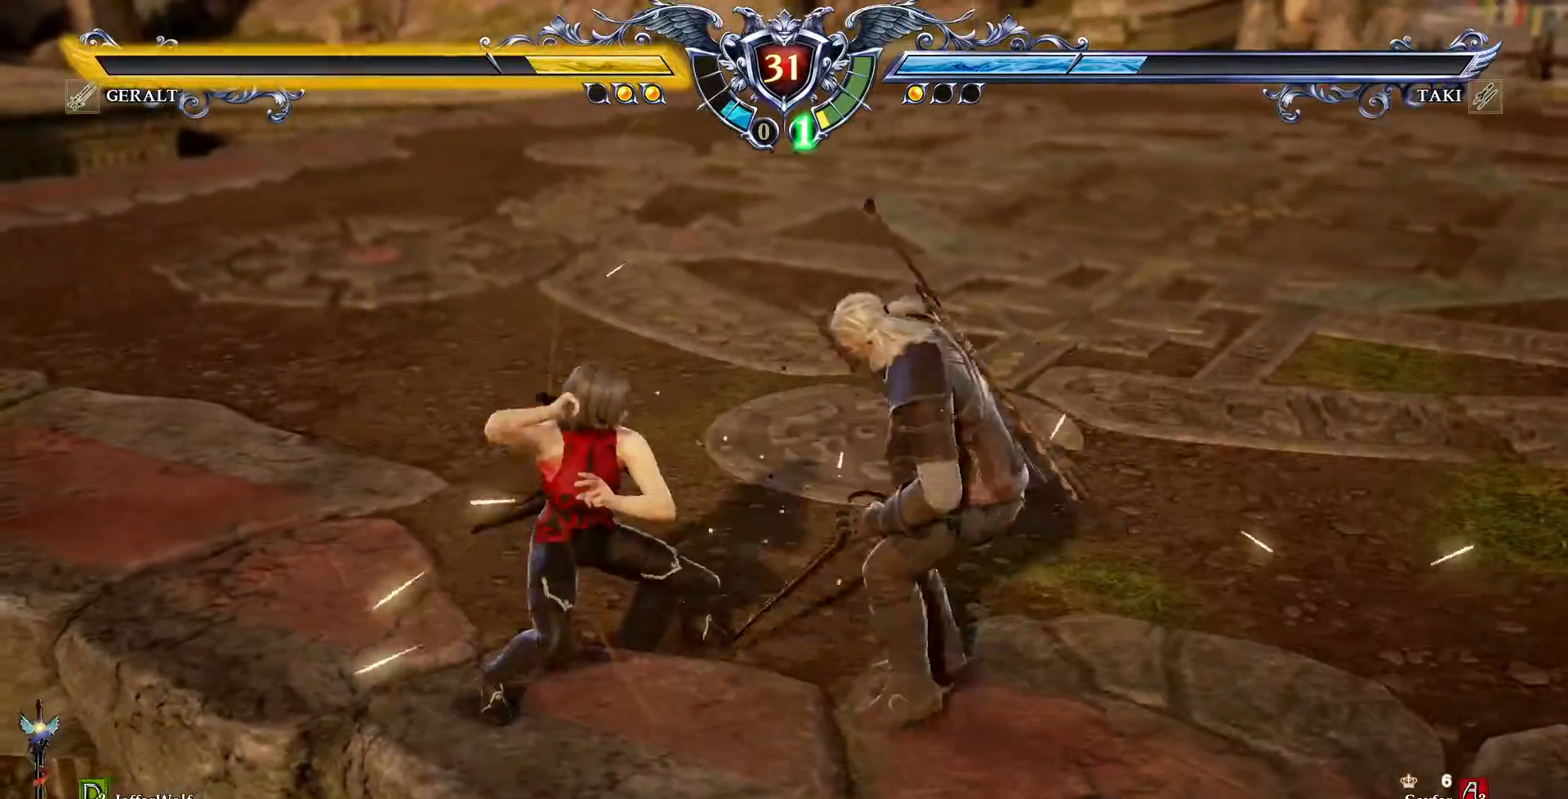
{"buttons": ["DPAD_DOWN", "DPAD_RIGHT"], "events": [[67, "DPAD_UP", "up"], [133, "CROSS", "down"], [450, "CROSS", "up"], [500, "DPAD_DOWN", "down"], [500, "DPAD_RIGHT", "down"]]}
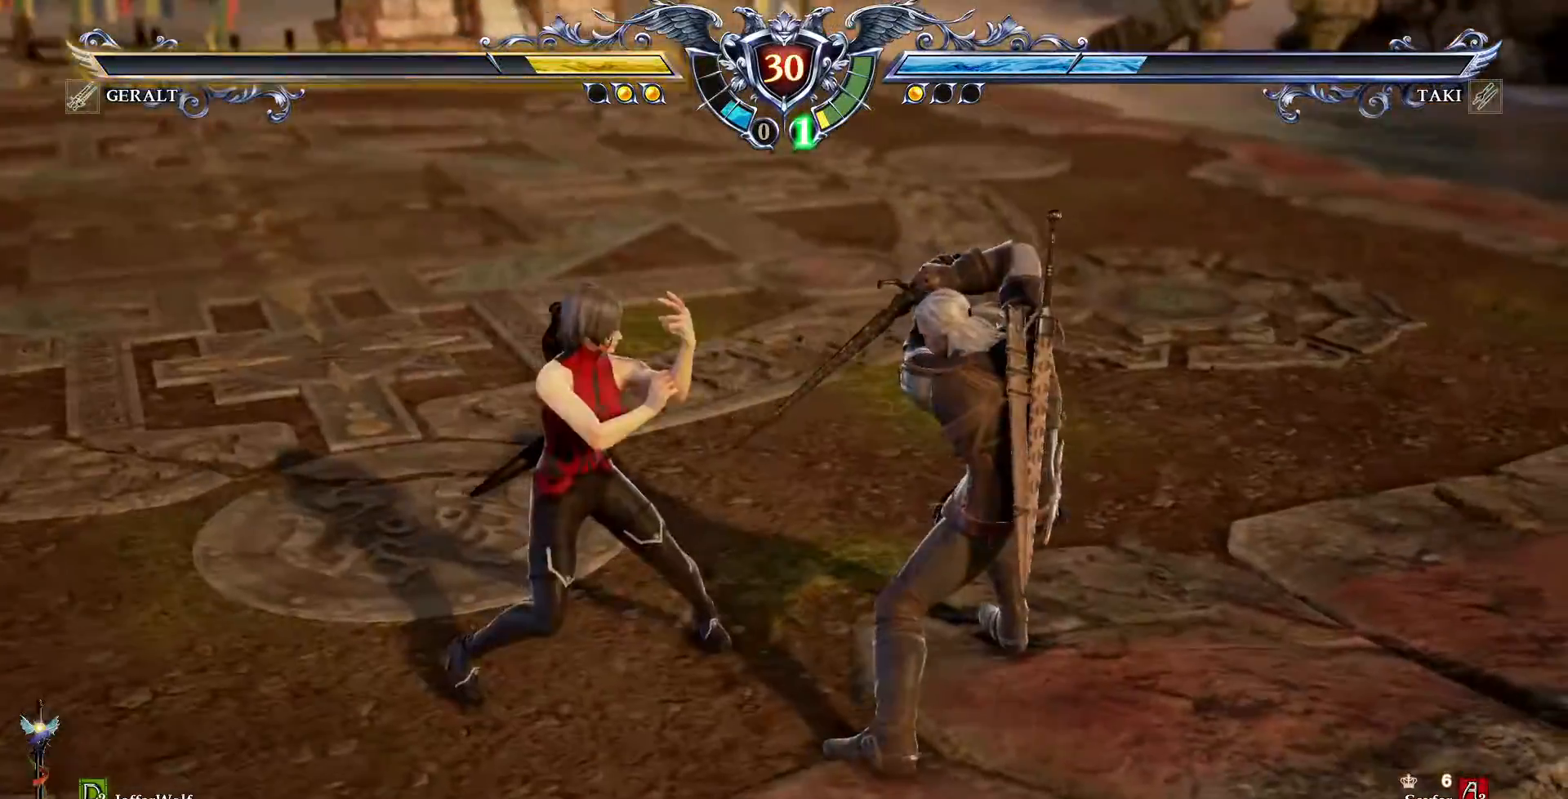
{"buttons": [], "events": [[17, "TRIANGLE", "down"], [200, "TRIANGLE", "up"], [217, "DPAD_DOWN", "up"], [233, "DPAD_RIGHT", "up"], [233, "R2", "down"], [367, "R2", "up"]]}
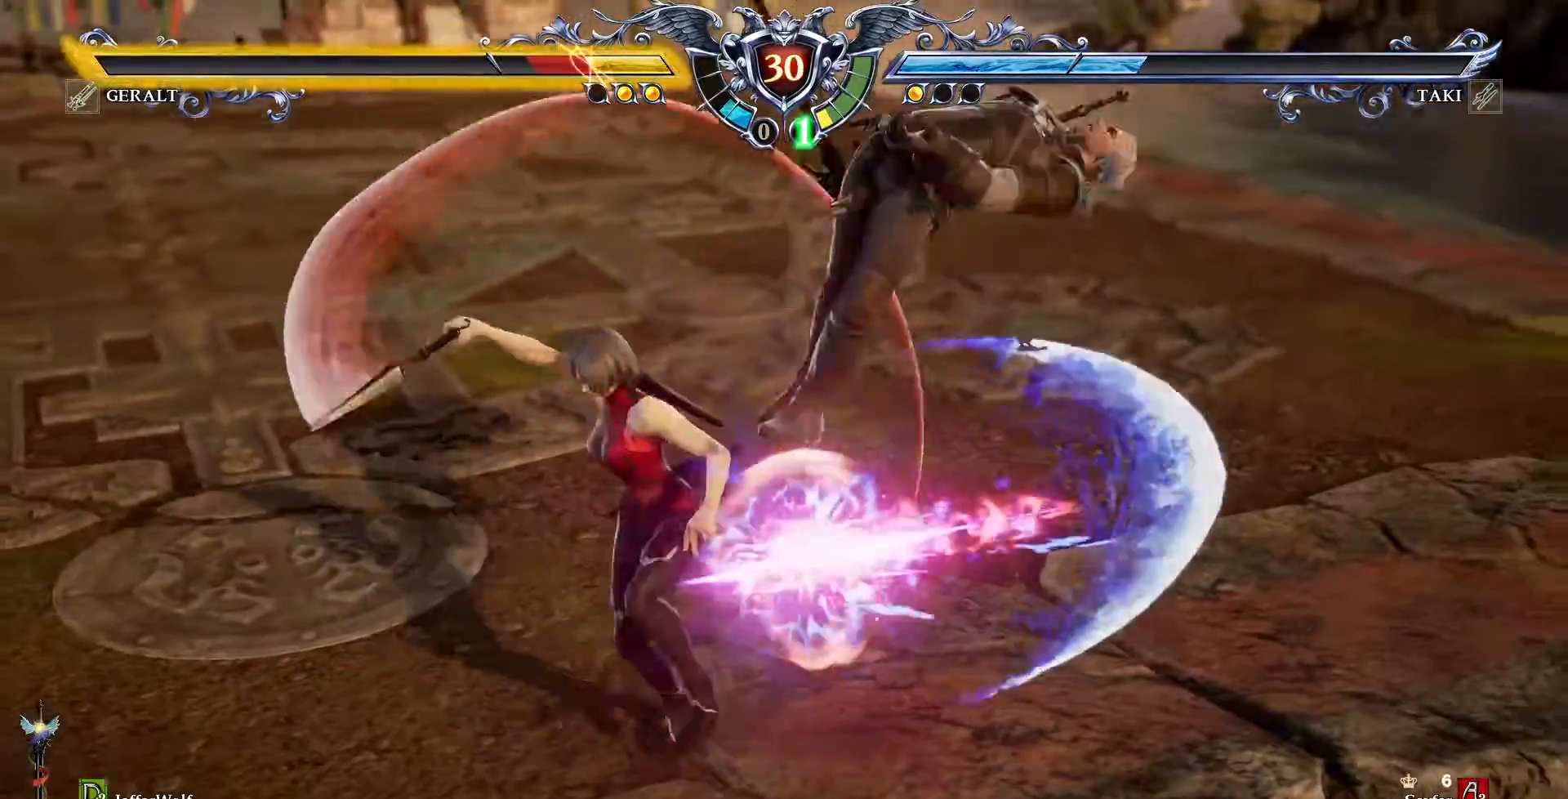
{"buttons": [], "events": [[183, "SQUARE", "down"], [250, "SQUARE", "up"]]}
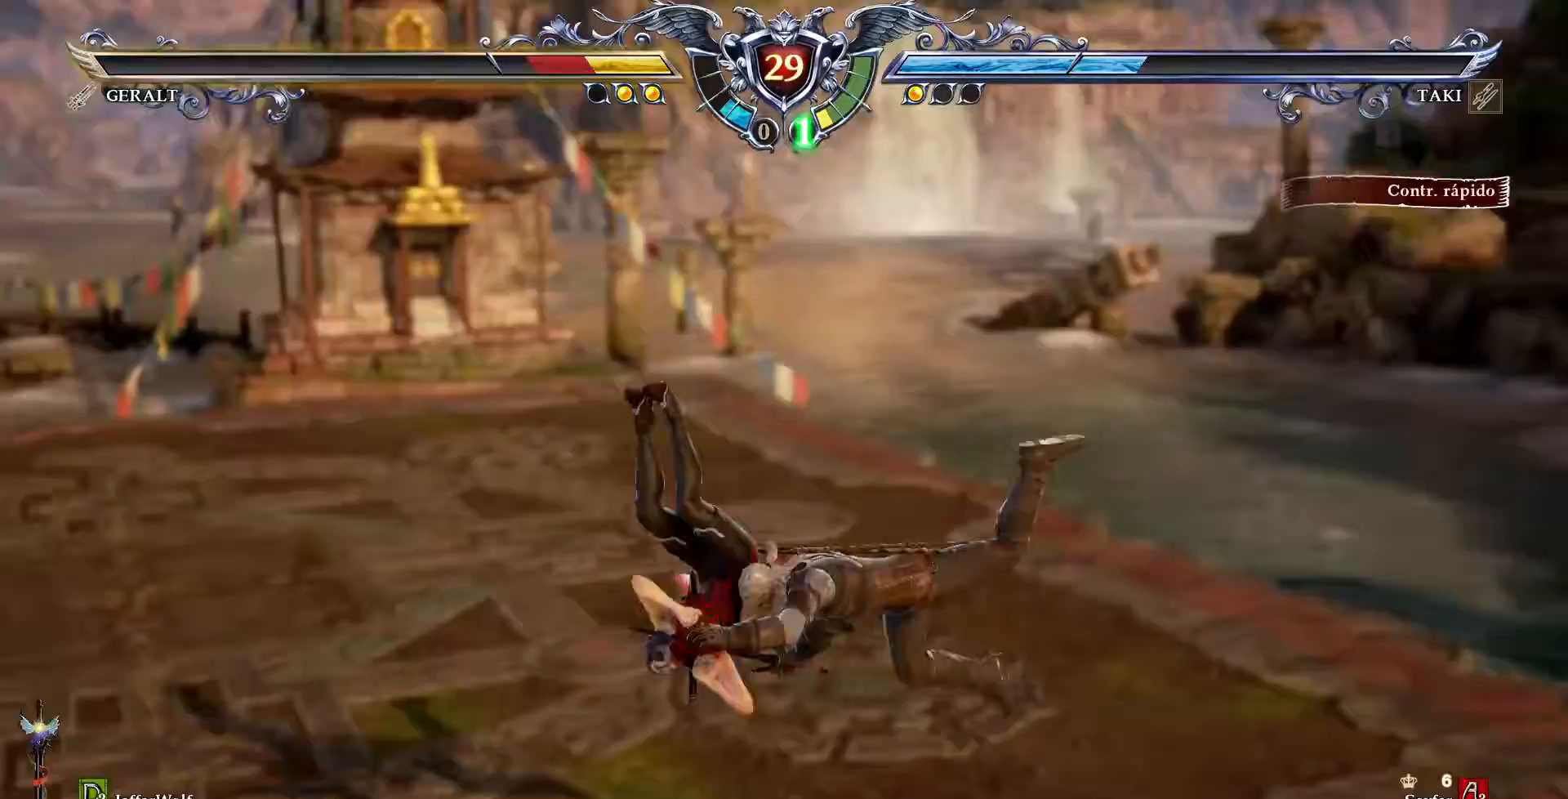
{"buttons": [], "events": []}
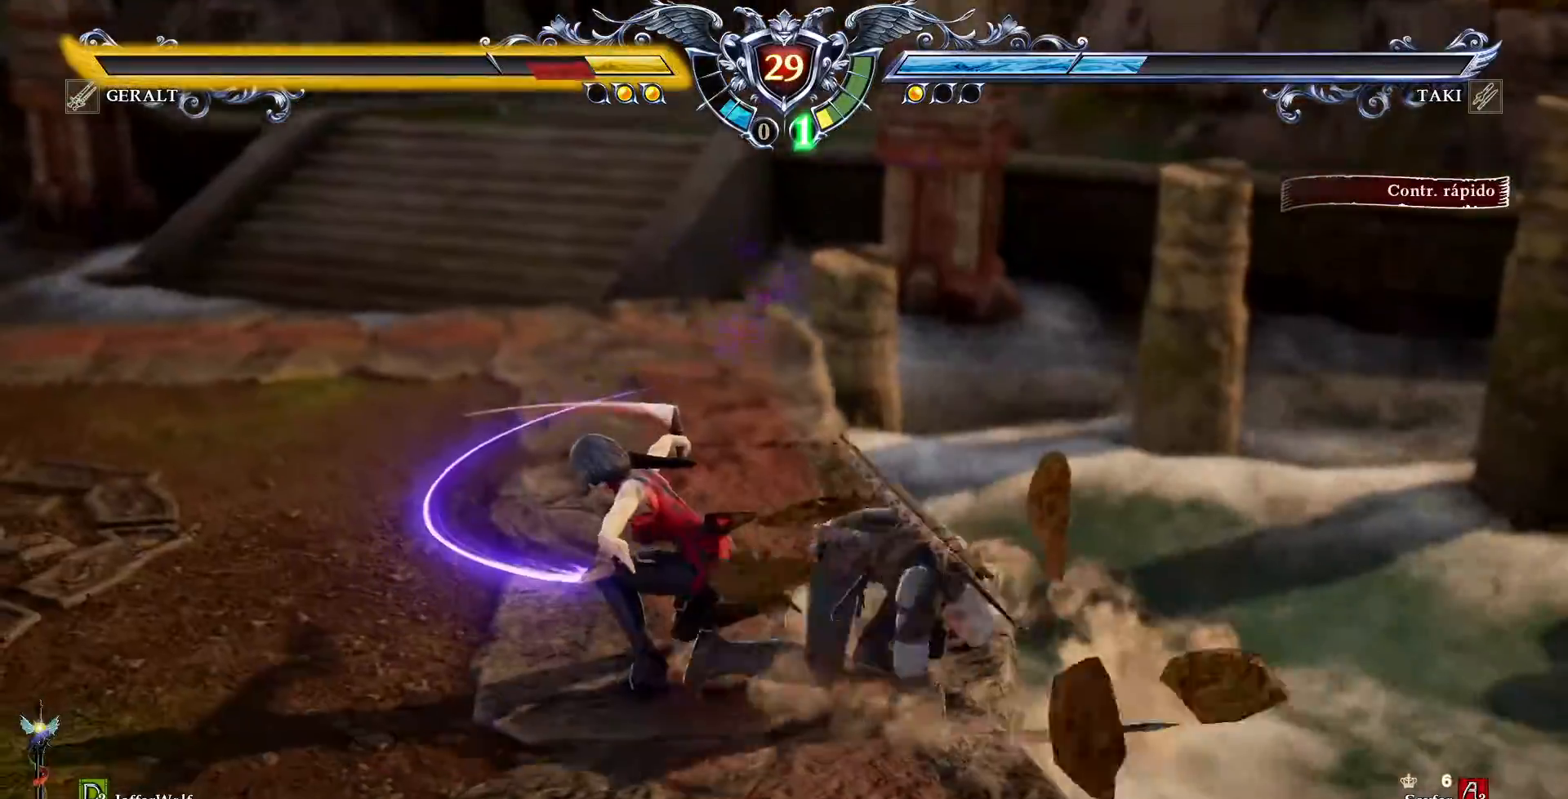
{"buttons": [], "events": [[300, "CIRCLE", "down"], [350, "CIRCLE", "up"], [433, "CIRCLE", "down"], [500, "CIRCLE", "up"]]}
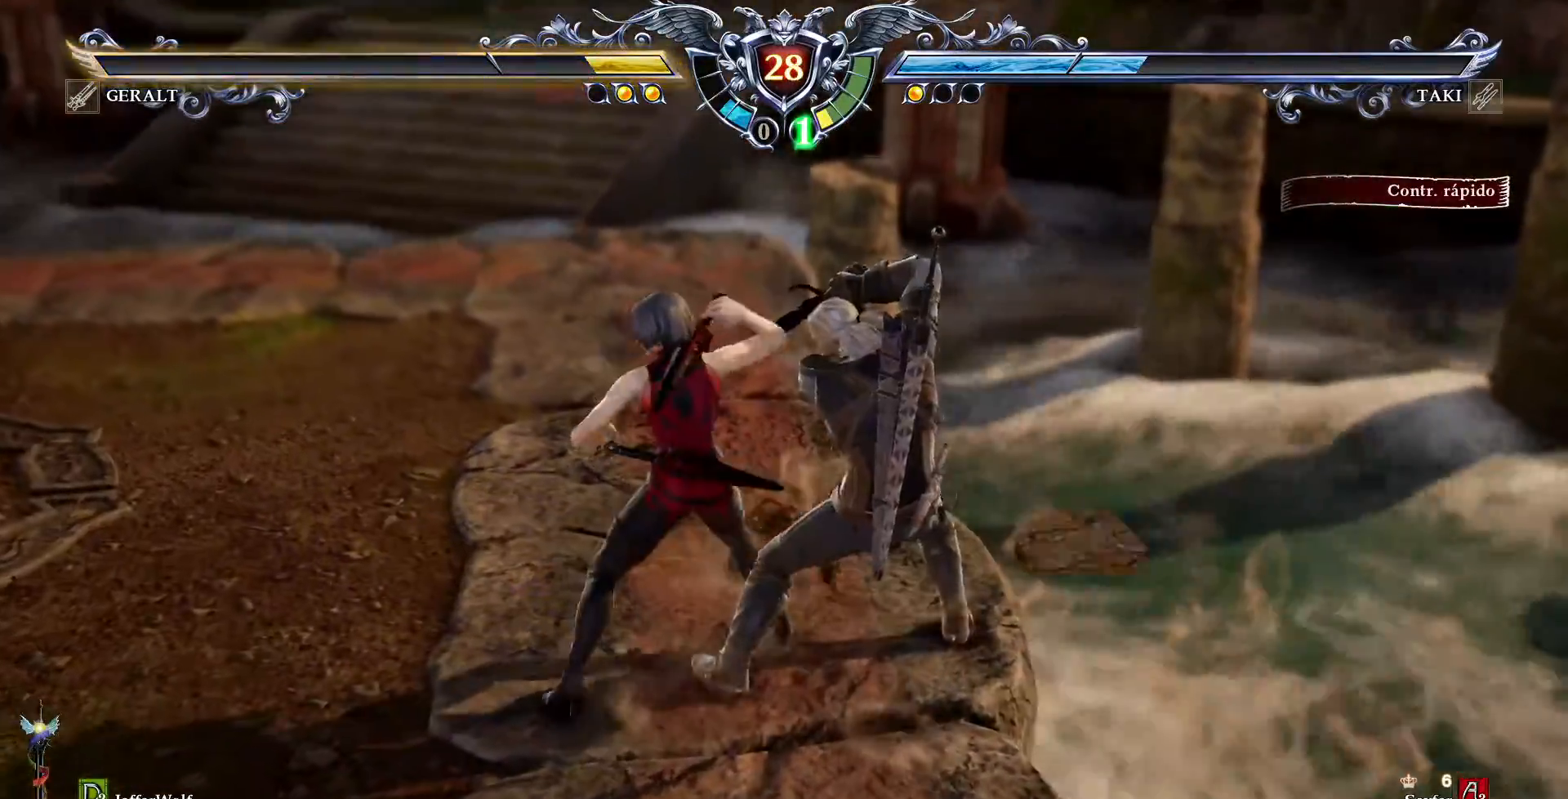
{"buttons": [], "events": [[67, "CIRCLE", "down"], [117, "CIRCLE", "up"]]}
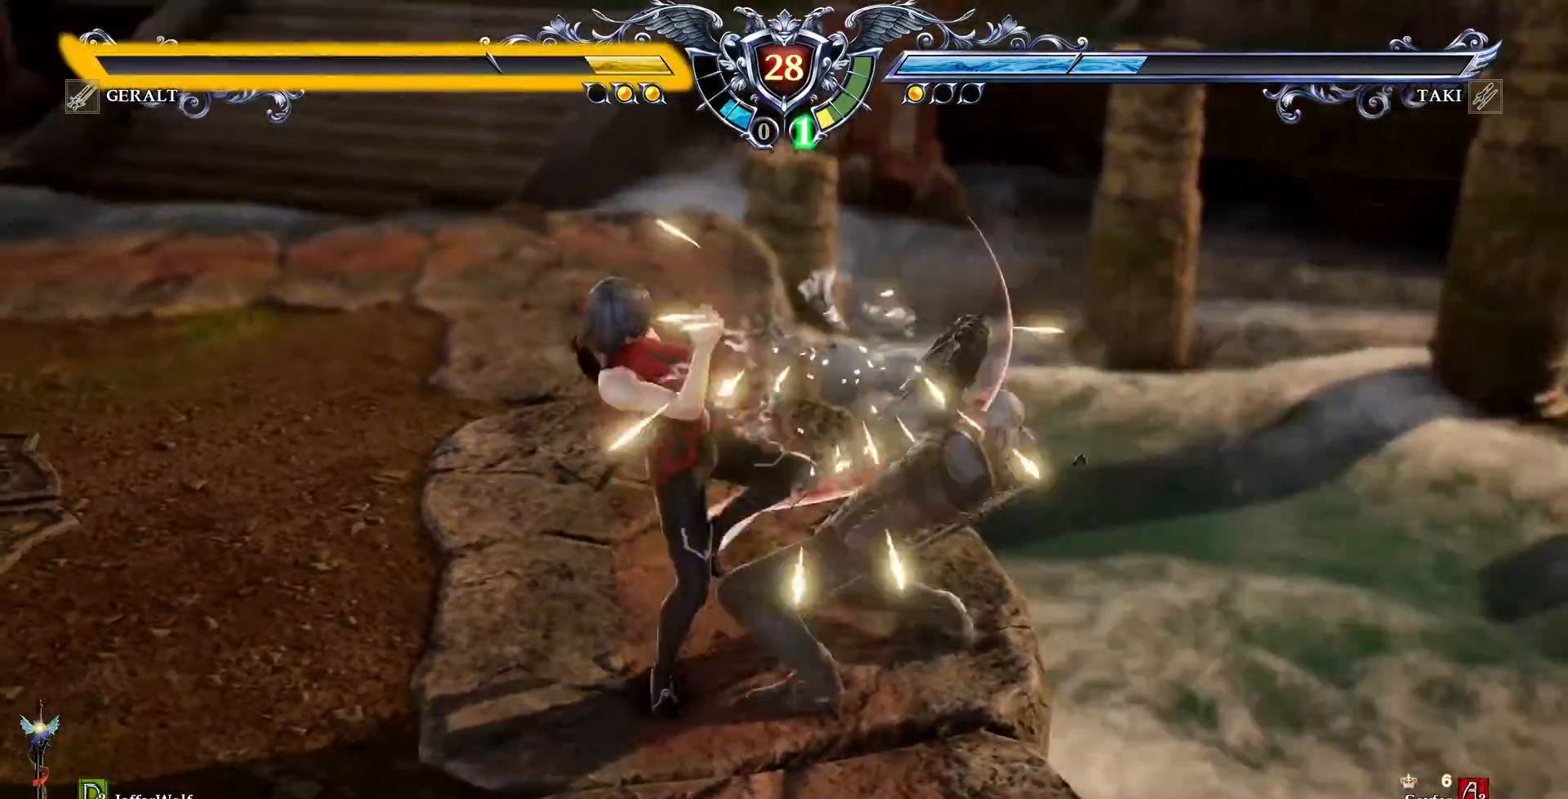
{"buttons": [], "events": [[117, "SQUARE", "down"], [217, "SQUARE", "up"], [267, "SQUARE", "down"], [367, "SQUARE", "up"]]}
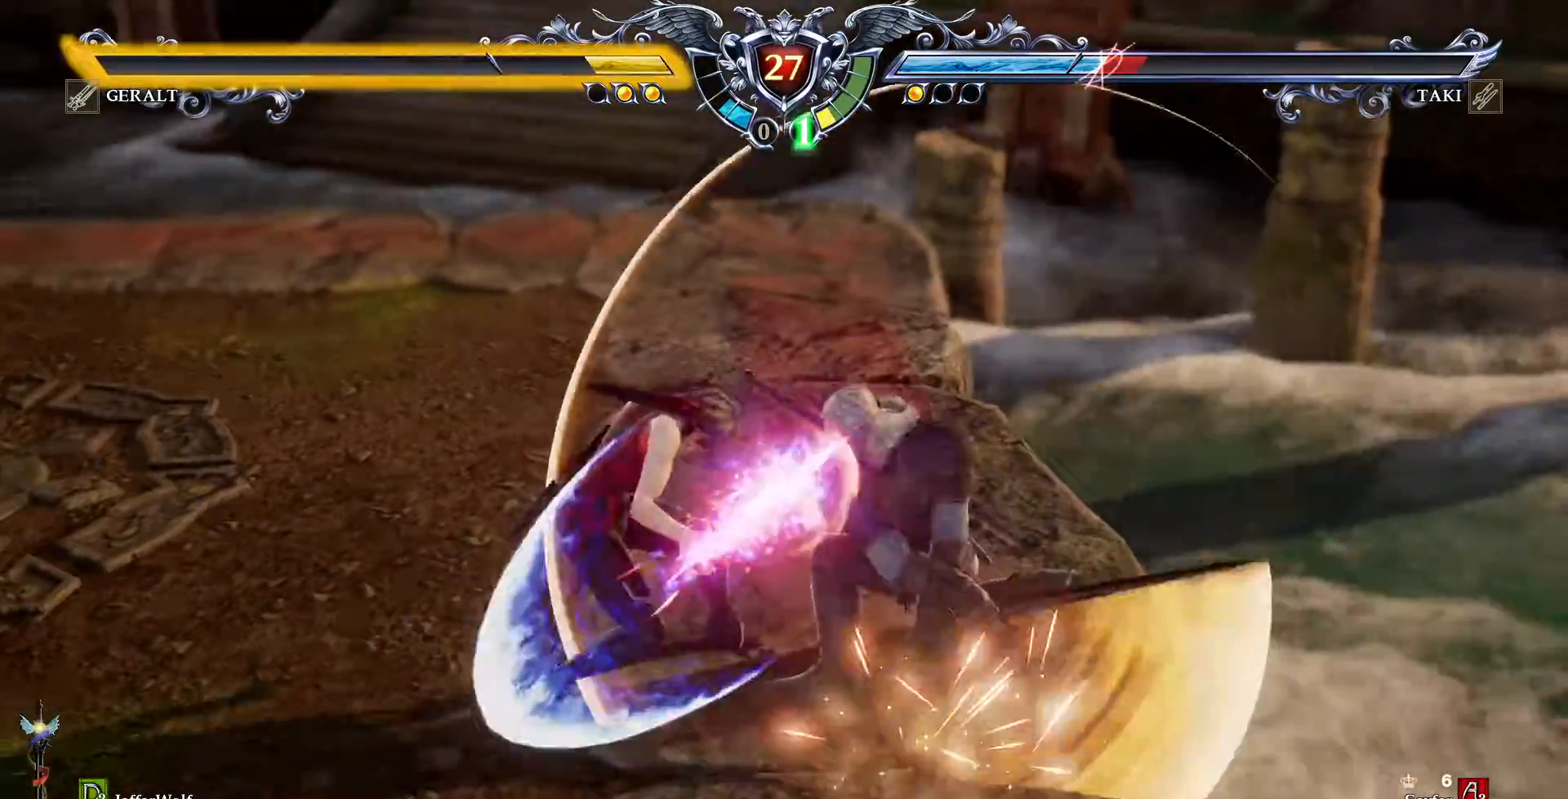
{"buttons": ["SQUARE"], "events": [[317, "SQUARE", "down"], [383, "SQUARE", "up"], [450, "SQUARE", "down"]]}
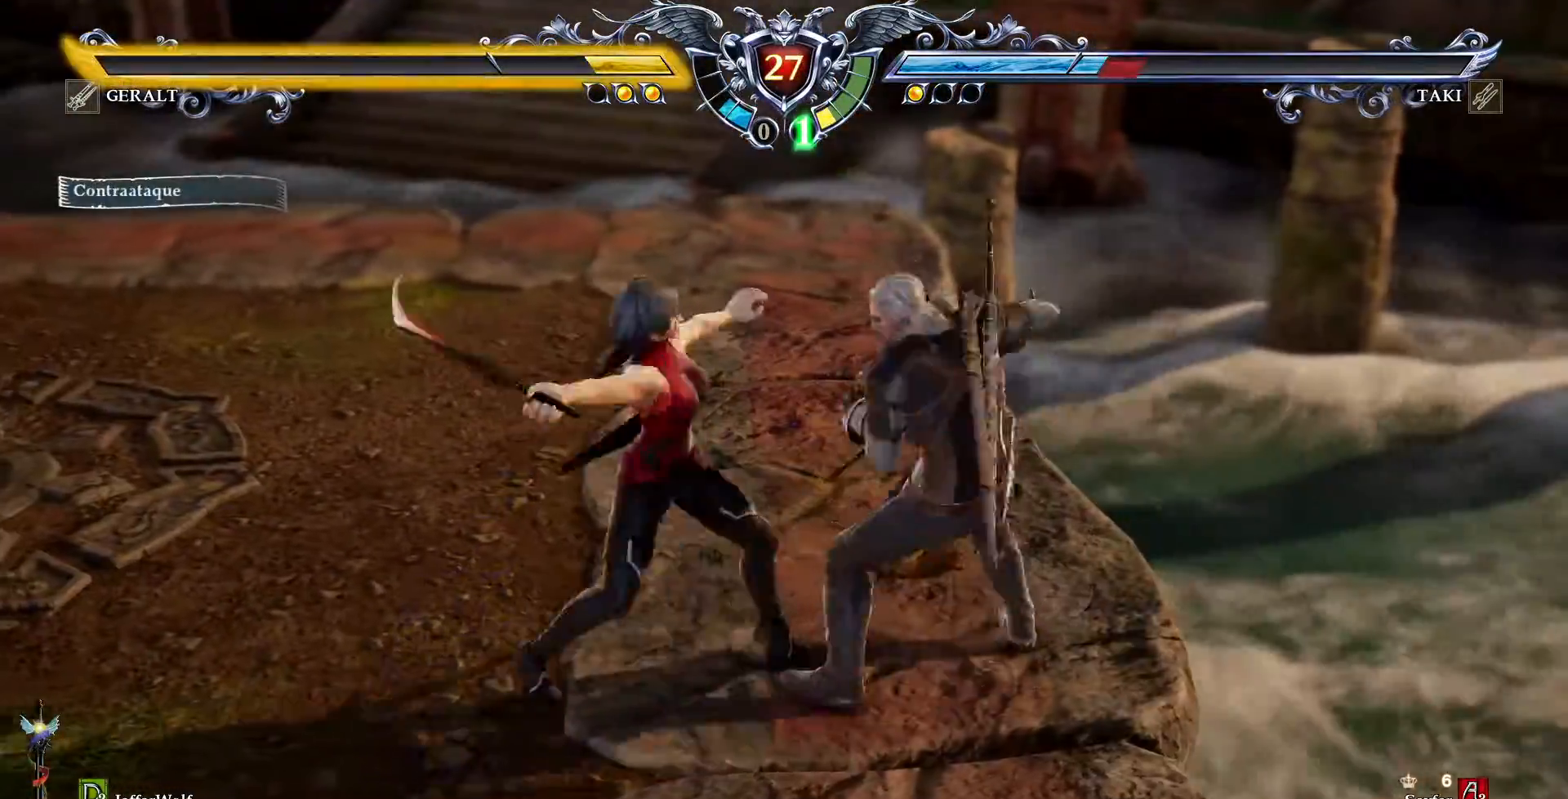
{"buttons": [], "events": [[33, "SQUARE", "up"], [83, "SQUARE", "down"], [167, "SQUARE", "up"], [233, "SQUARE", "down"], [333, "SQUARE", "up"], [383, "SQUARE", "down"], [433, "SQUARE", "up"]]}
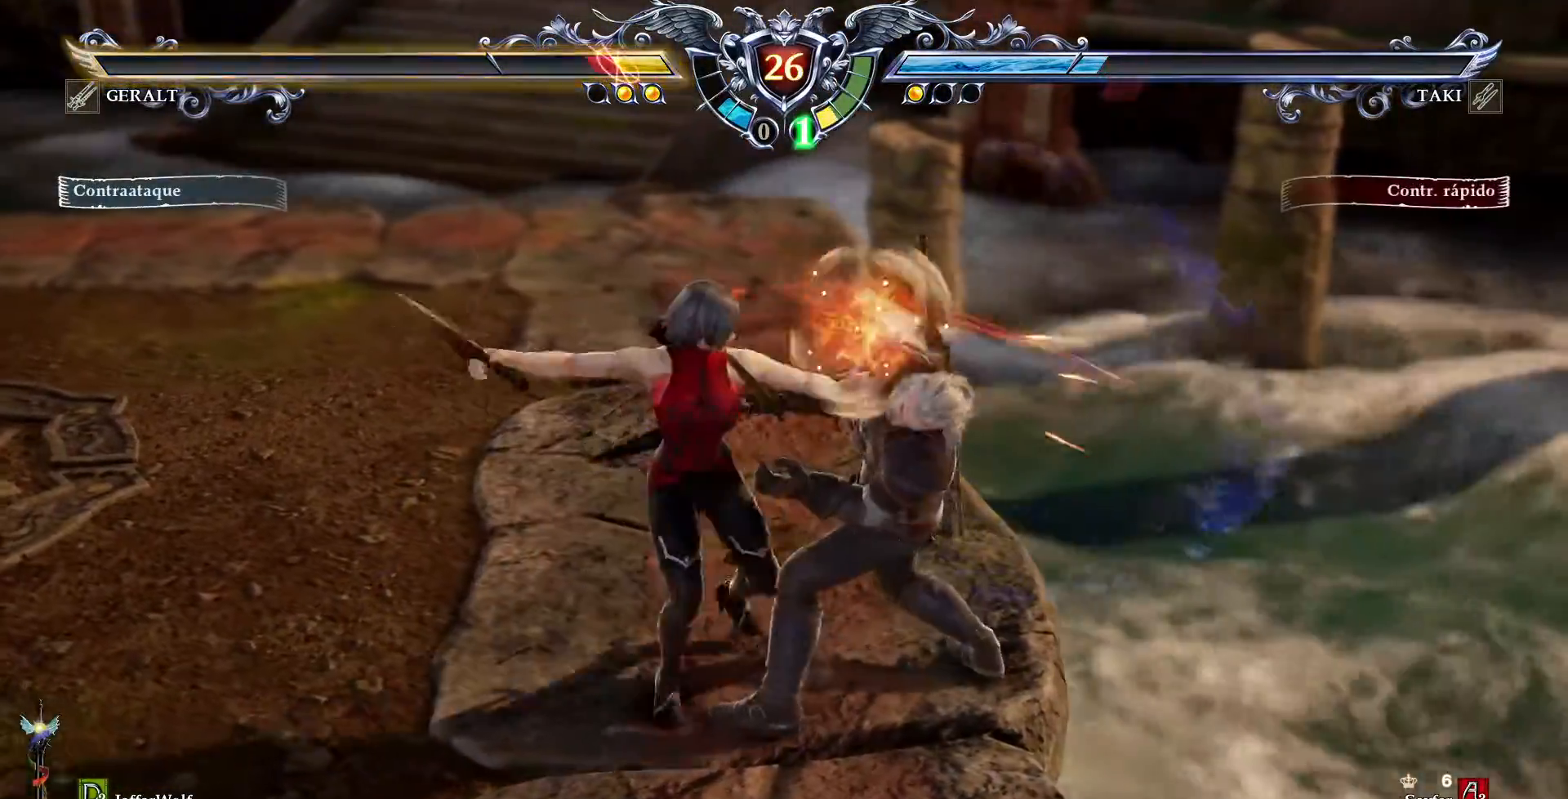
{"buttons": ["CROSS"], "events": [[267, "CROSS", "down"]]}
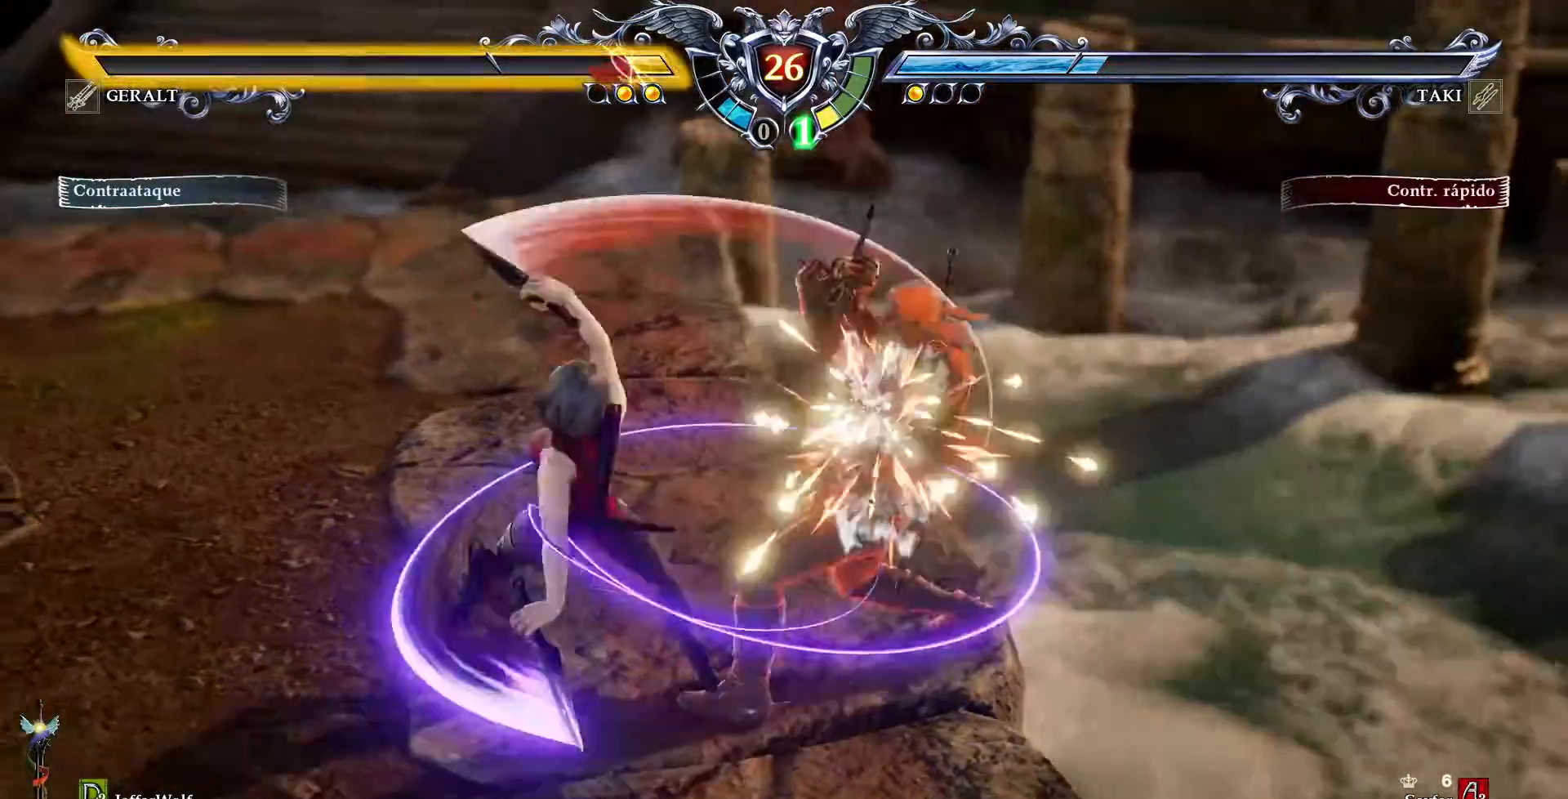
{"buttons": ["CROSS", "SQUARE"], "events": [[467, "SQUARE", "down"]]}
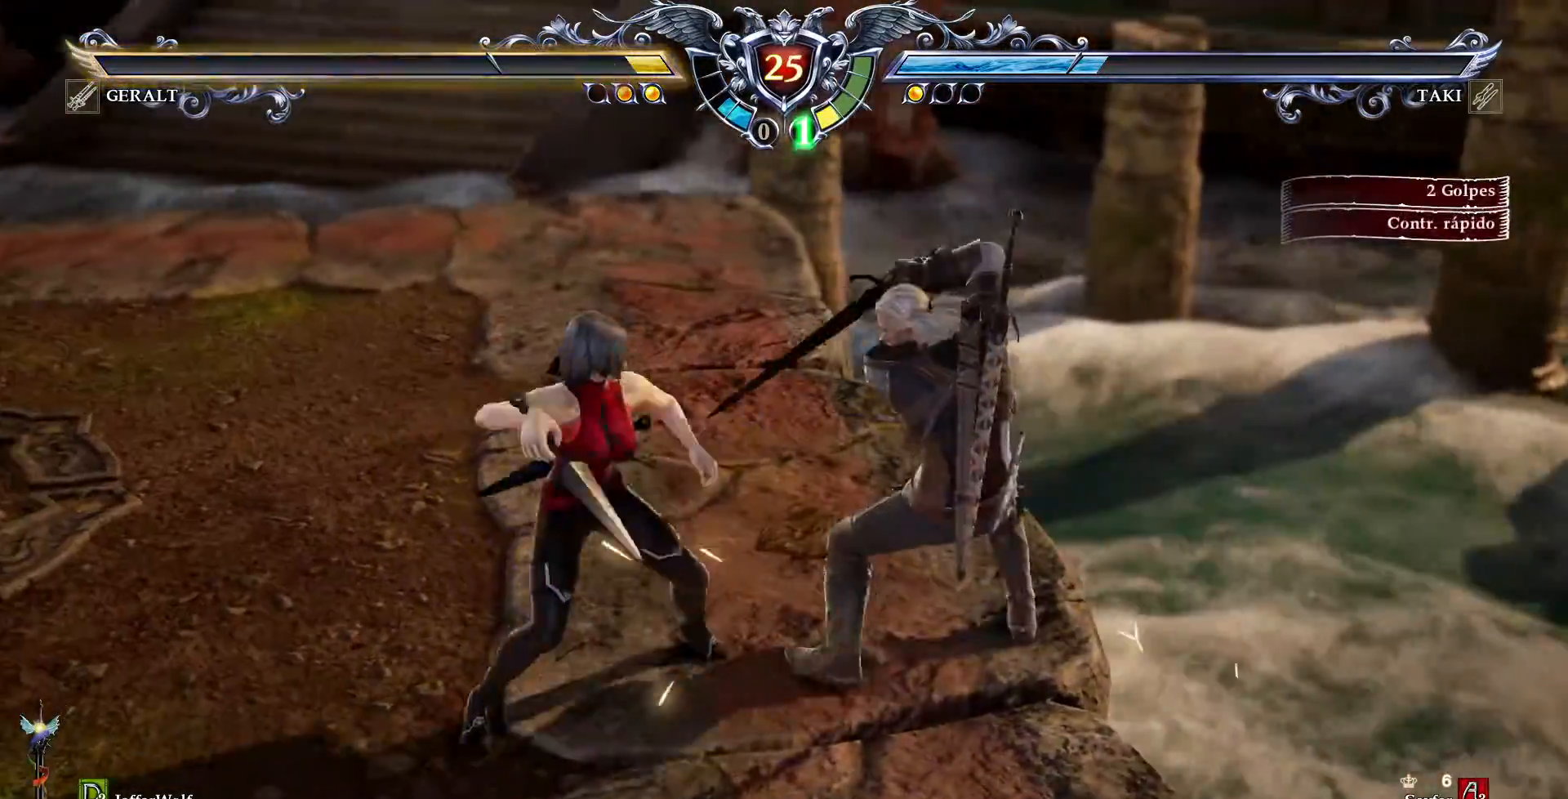
{"buttons": ["CIRCLE", "DPAD_UP", "DPAD_RIGHT"], "events": [[33, "SQUARE", "up"], [367, "CROSS", "up"], [367, "DPAD_UP", "down"], [383, "DPAD_RIGHT", "down"], [417, "CIRCLE", "down"]]}
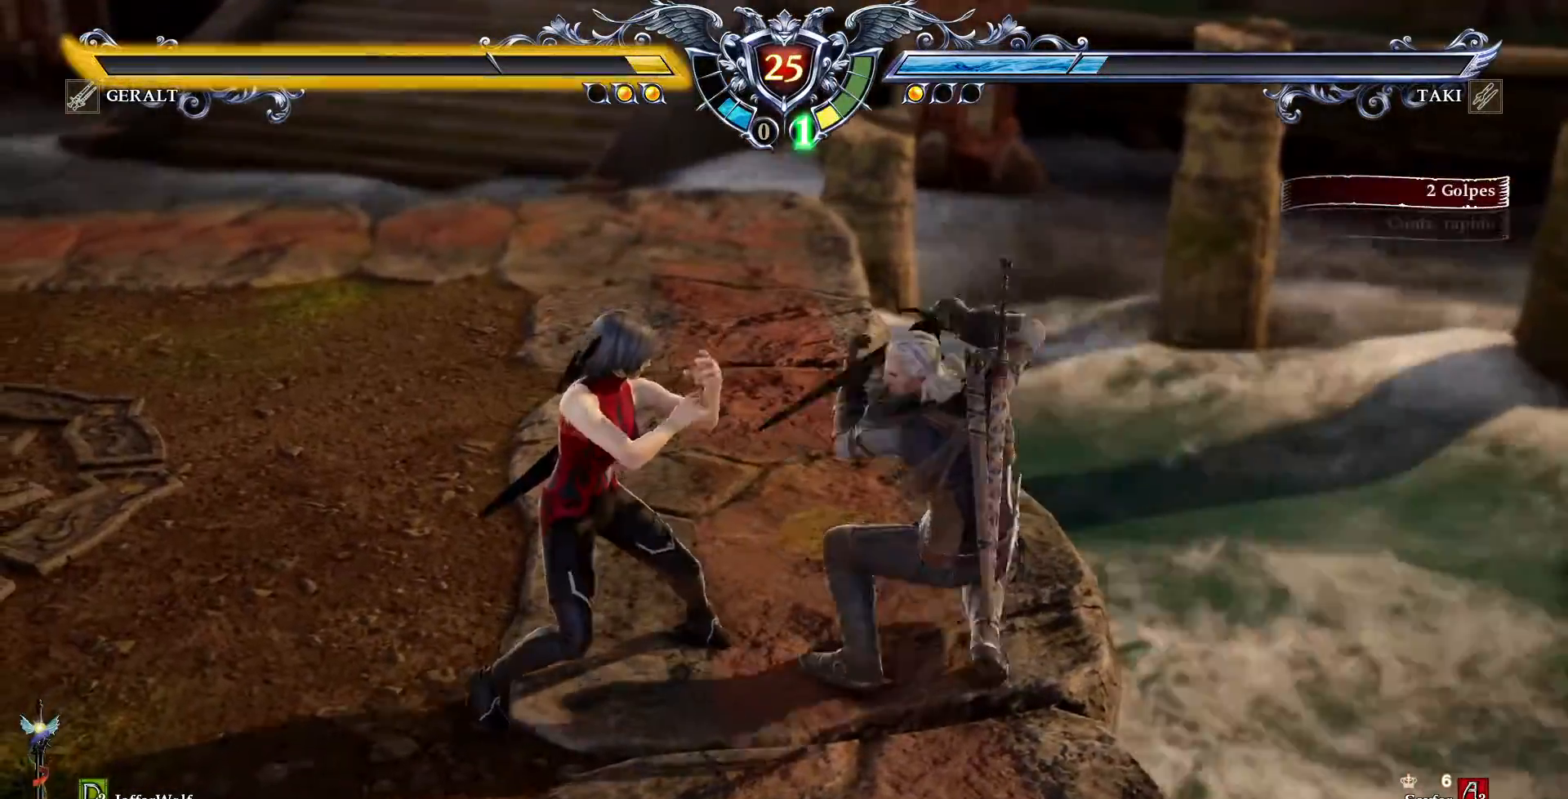
{"buttons": ["DPAD_LEFT"]}
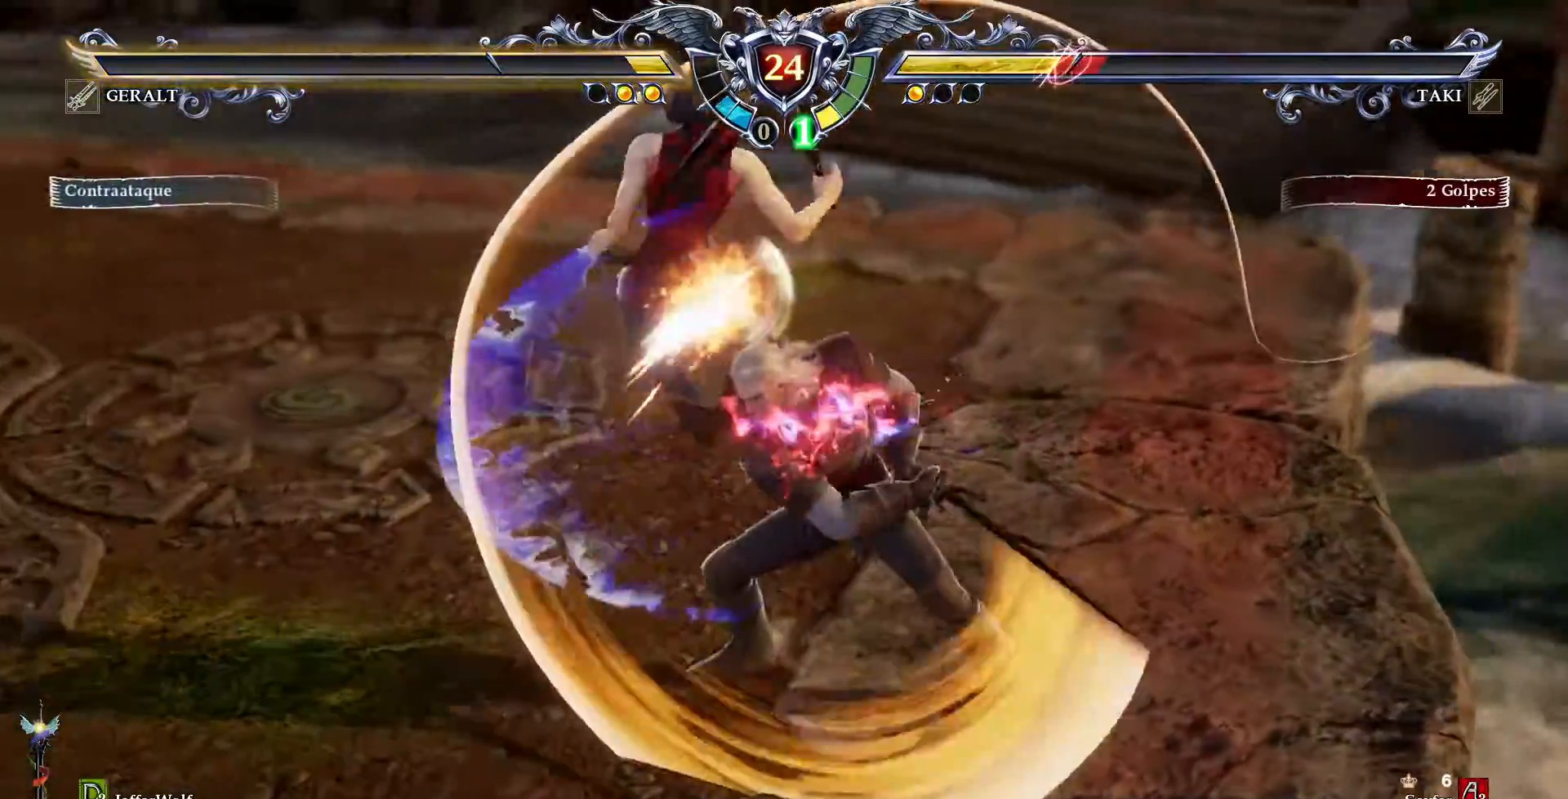
{"buttons": [], "events": [[100, "CROSS", "down"], [250, "DPAD_LEFT", "up"], [267, "CROSS", "up"]]}
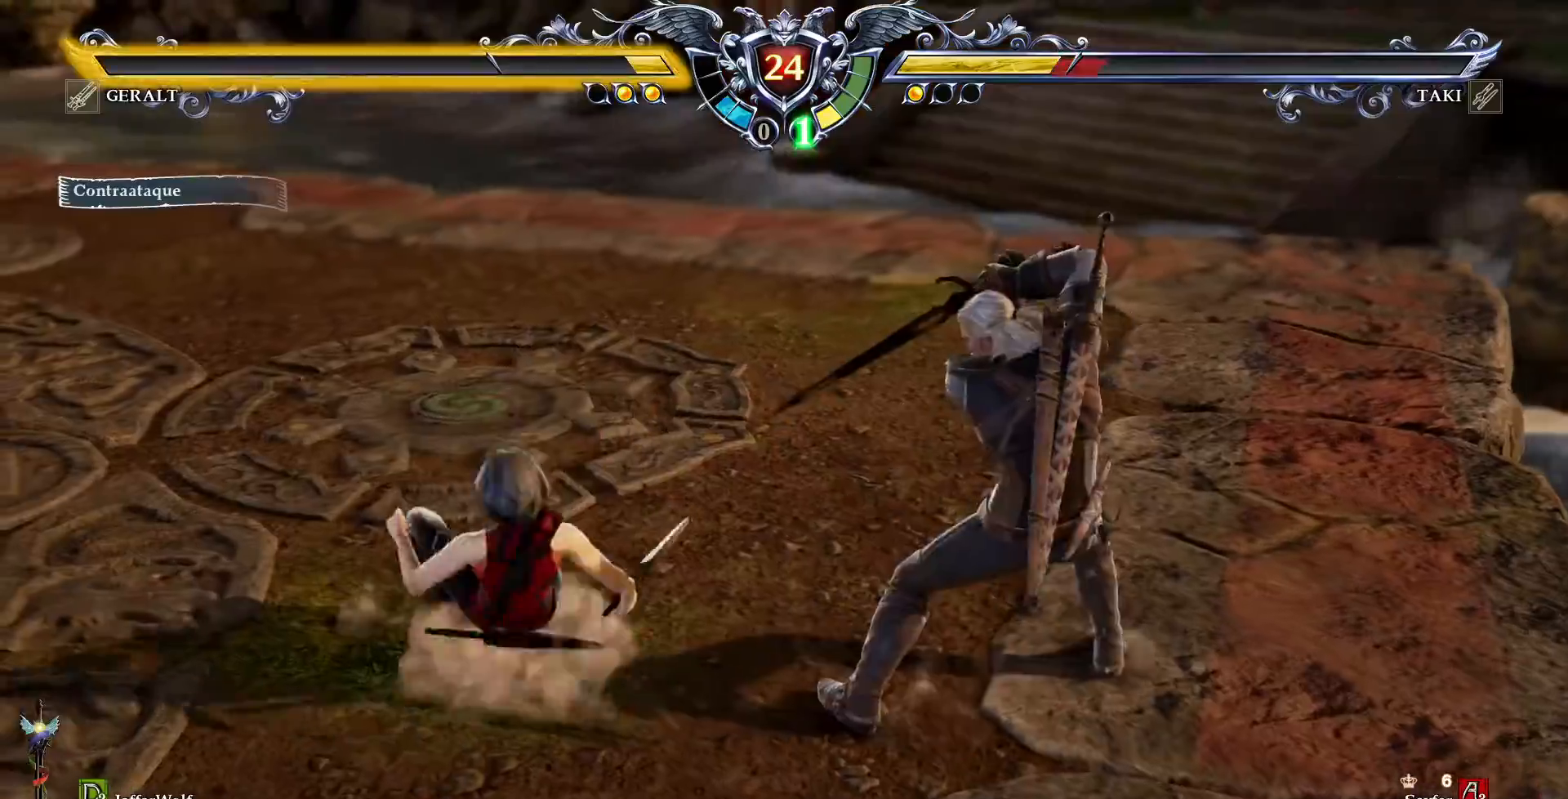
{"buttons": [], "events": [[117, "CROSS", "down"], [333, "CROSS", "up"], [350, "DPAD_UP", "down"], [483, "DPAD_UP", "up"]]}
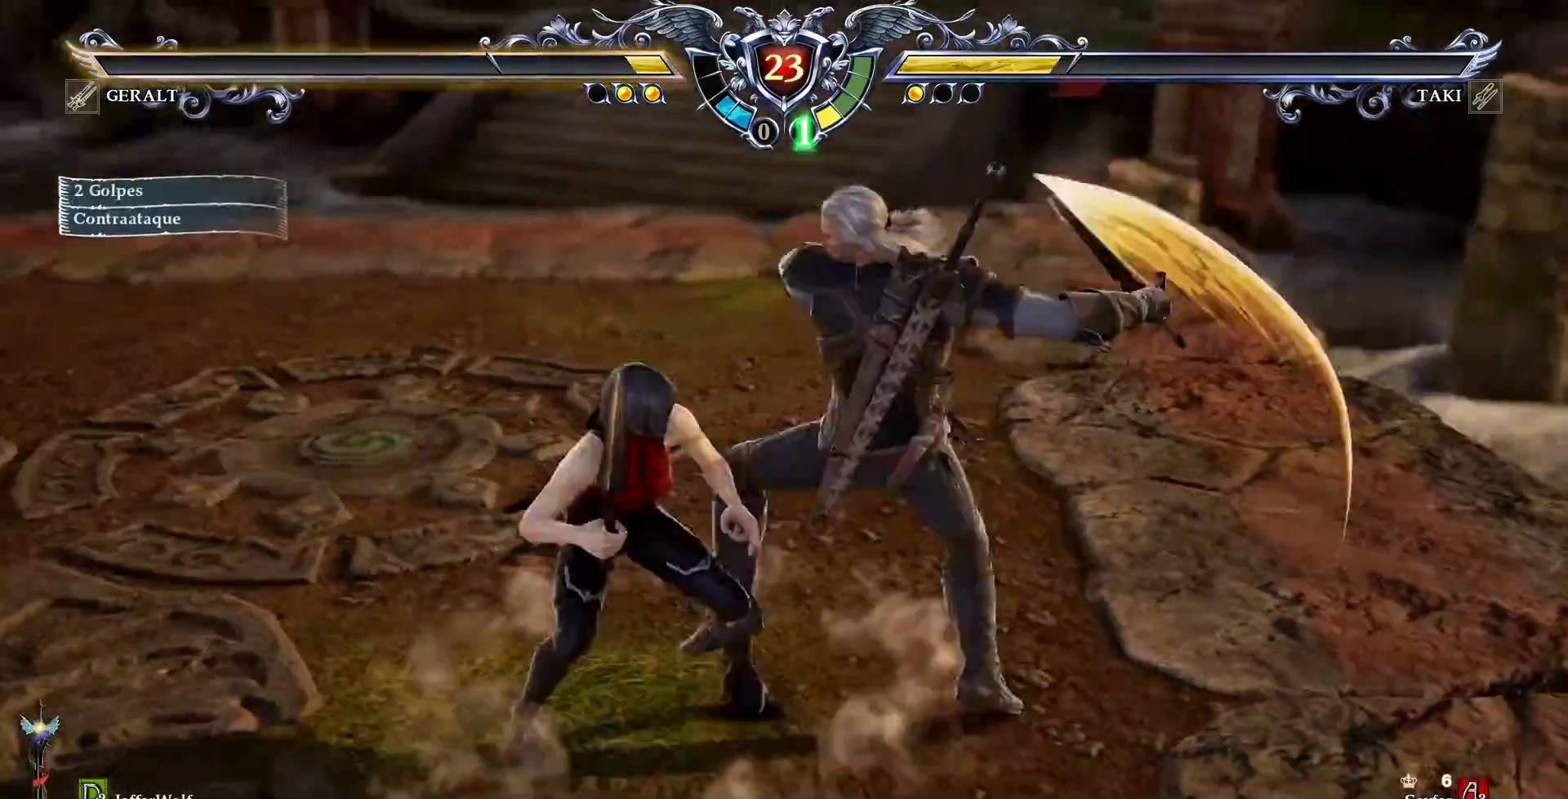
{"buttons": [], "events": [[17, "SQUARE", "down"], [100, "DPAD_RIGHT", "down"], [100, "SQUARE", "up"], [200, "DPAD_RIGHT", "up"]]}
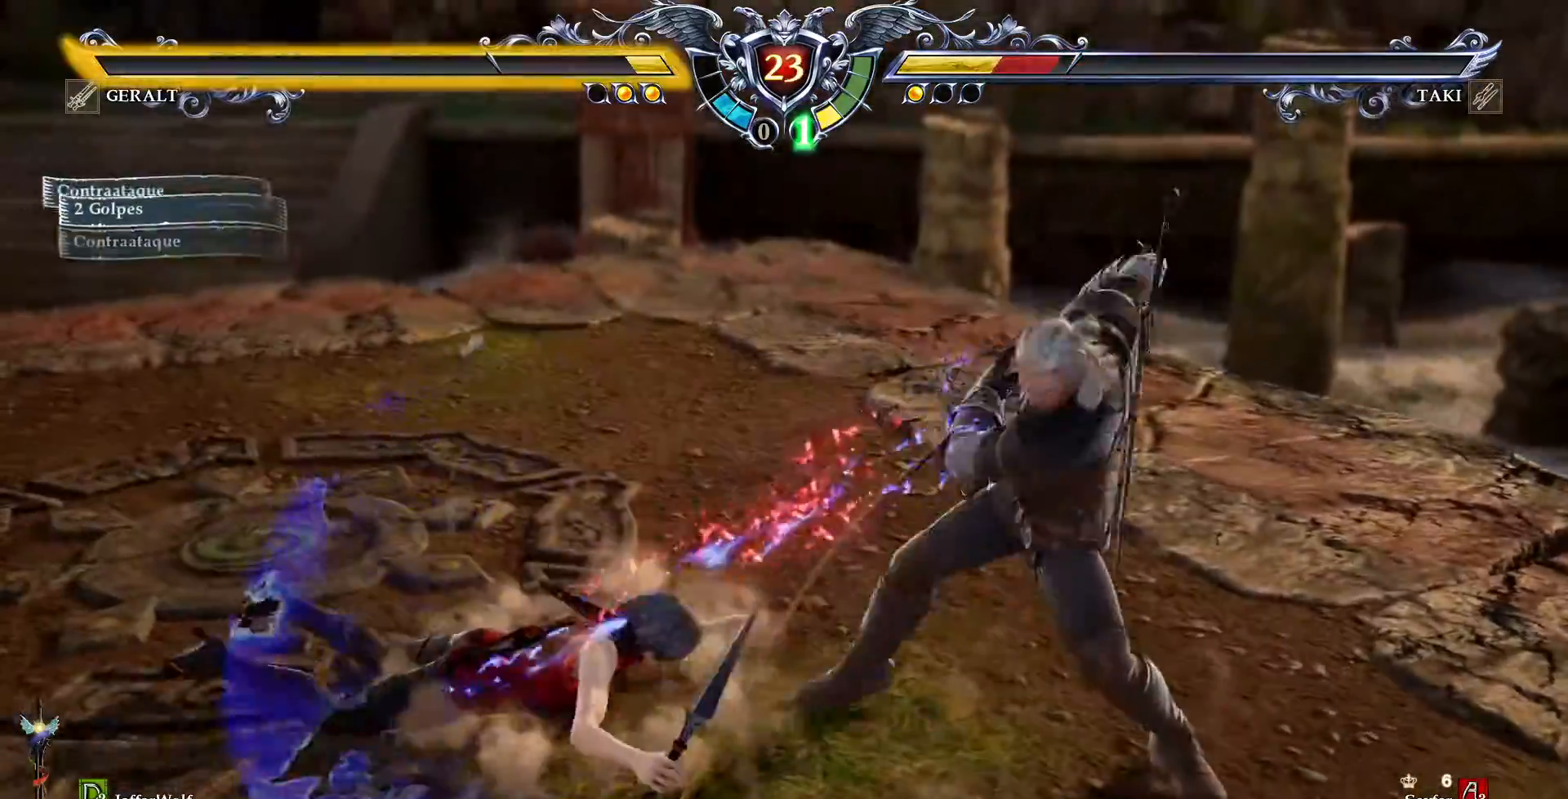
{"buttons": ["DPAD_UP"], "events": [[383, "DPAD_UP", "down"]]}
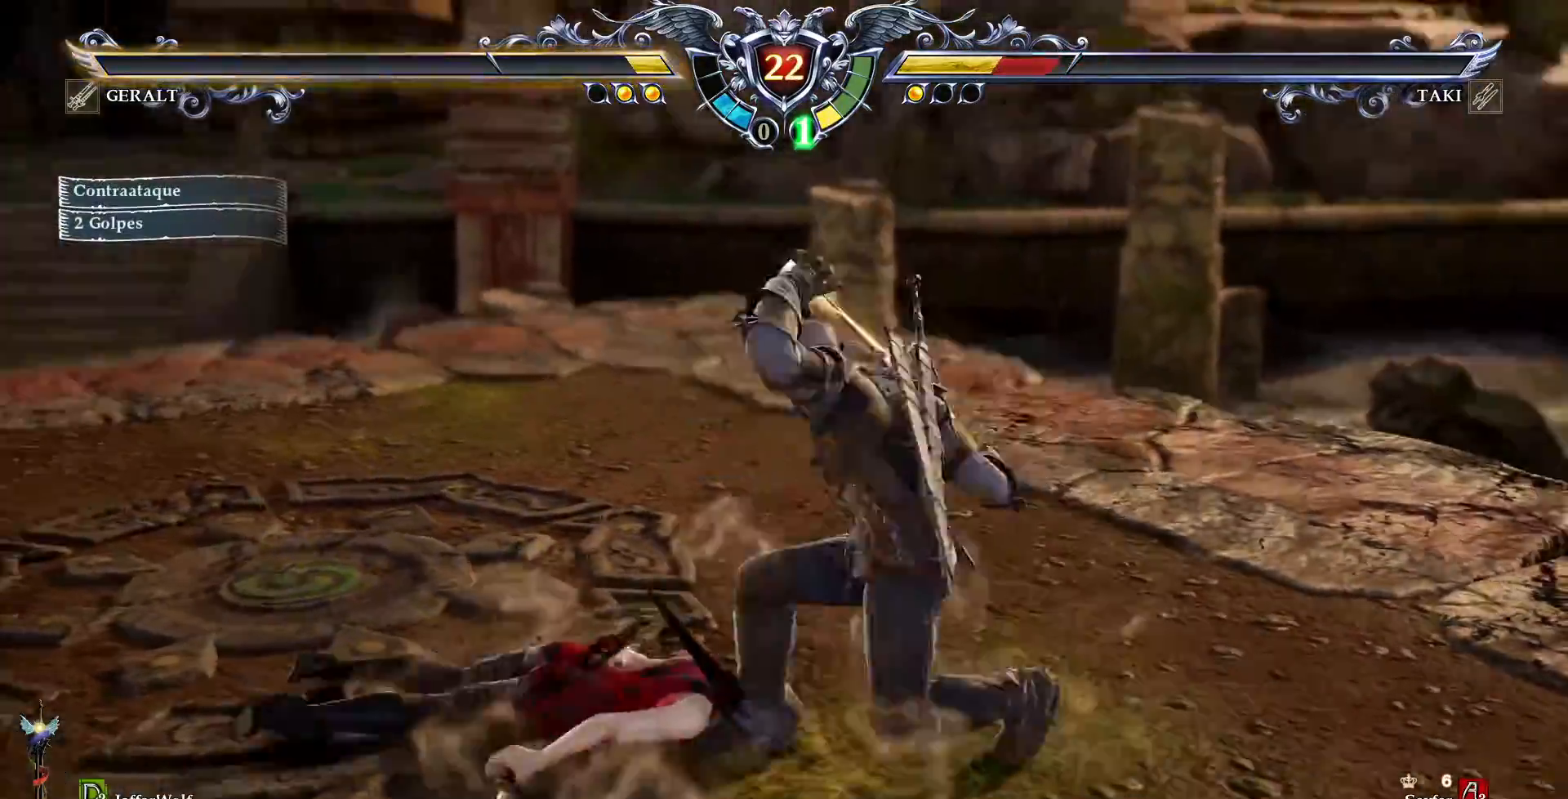
{"buttons": [], "events": [[67, "CROSS", "down"], [67, "DPAD_UP", "up"], [167, "DPAD_DOWN", "down"], [317, "DPAD_DOWN", "up"], [467, "CROSS", "up"]]}
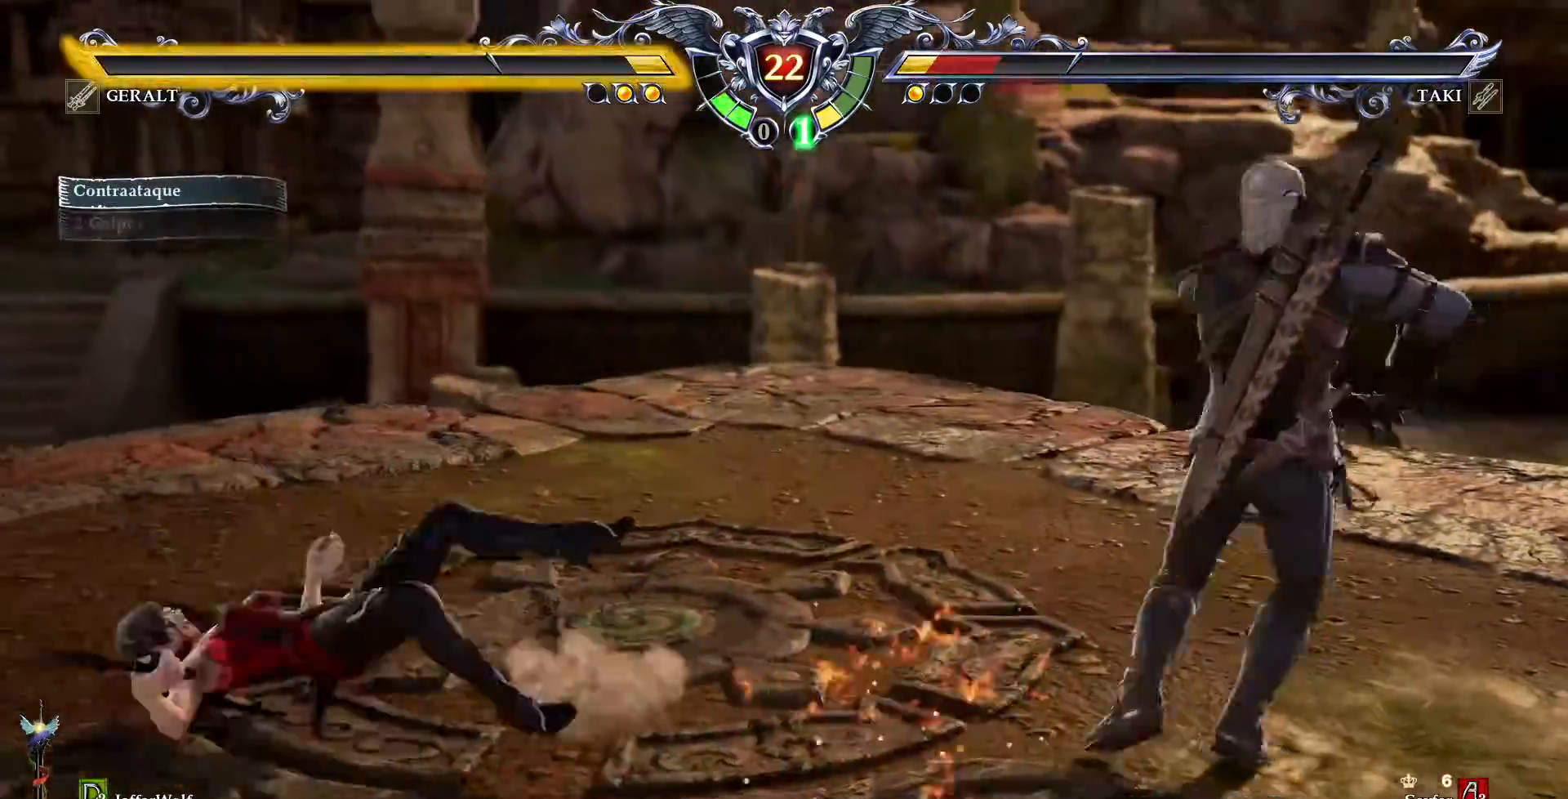
{"buttons": ["R1"], "events": [[133, "CROSS", "down"], [450, "CROSS", "up"], [483, "R1", "down"]]}
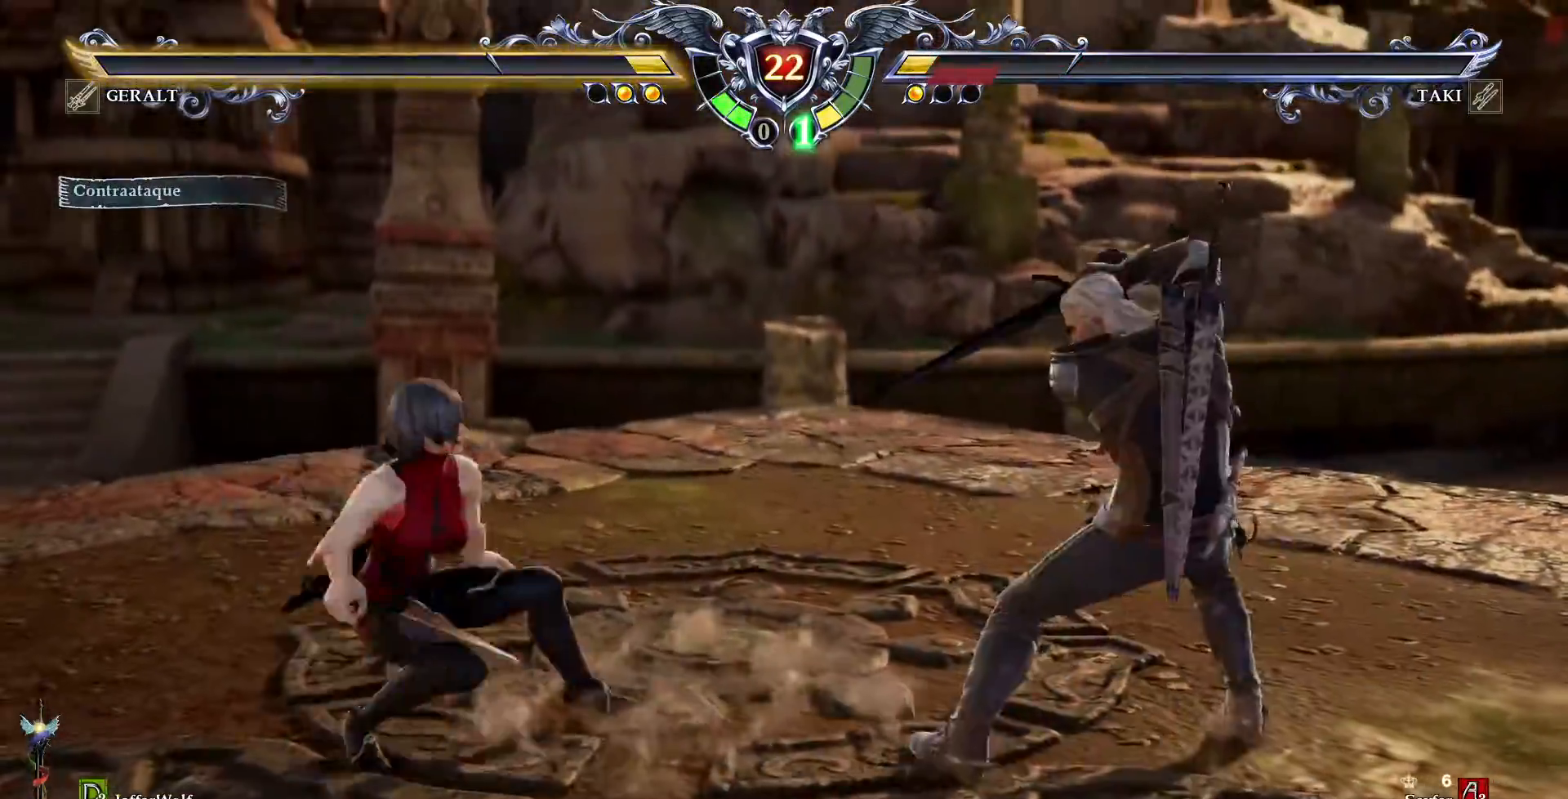
{"buttons": ["R1"], "events": []}
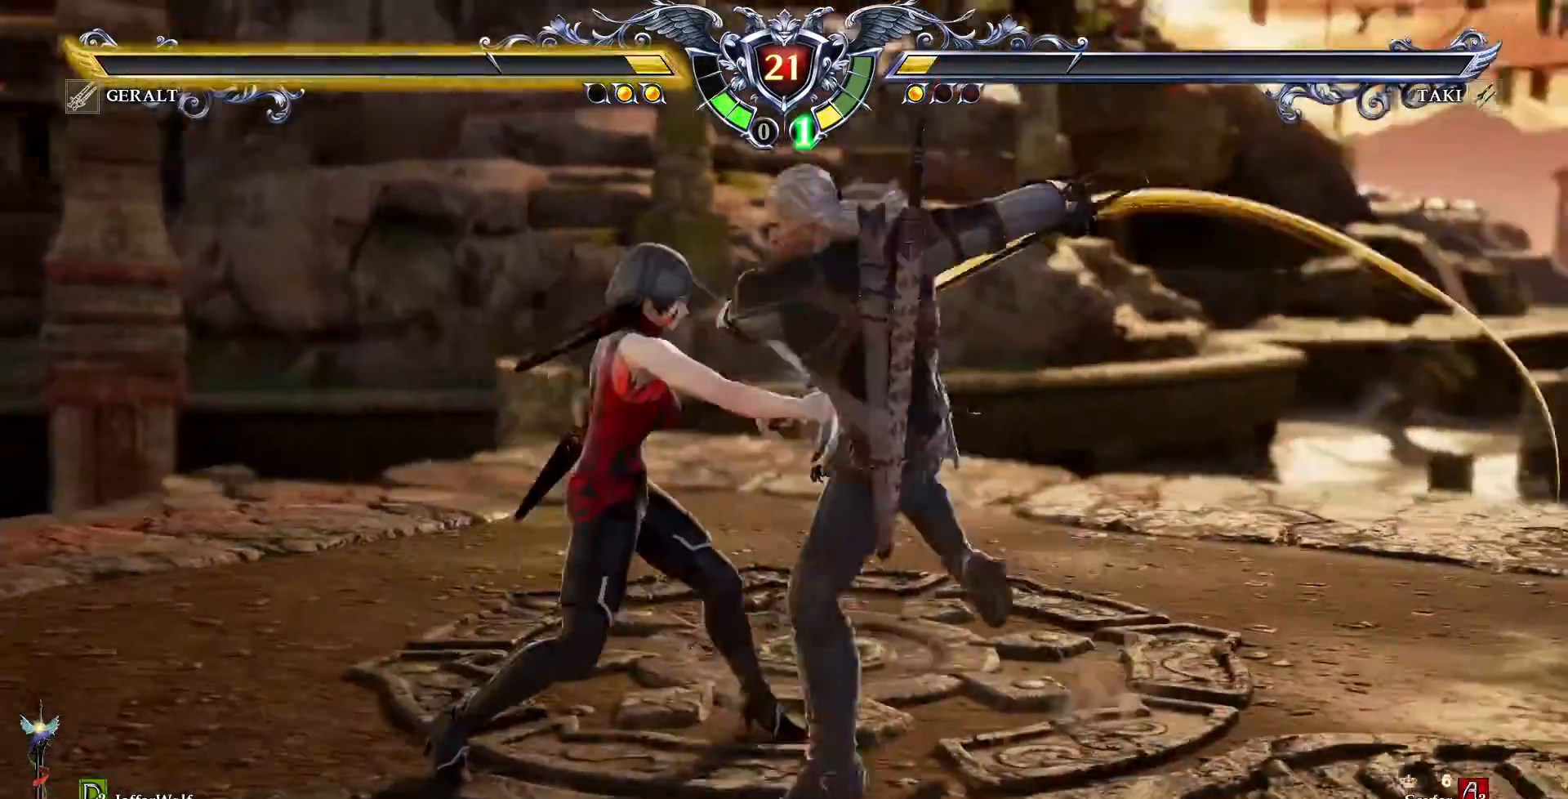
{"buttons": [], "events": [[283, "R1", "up"]]}
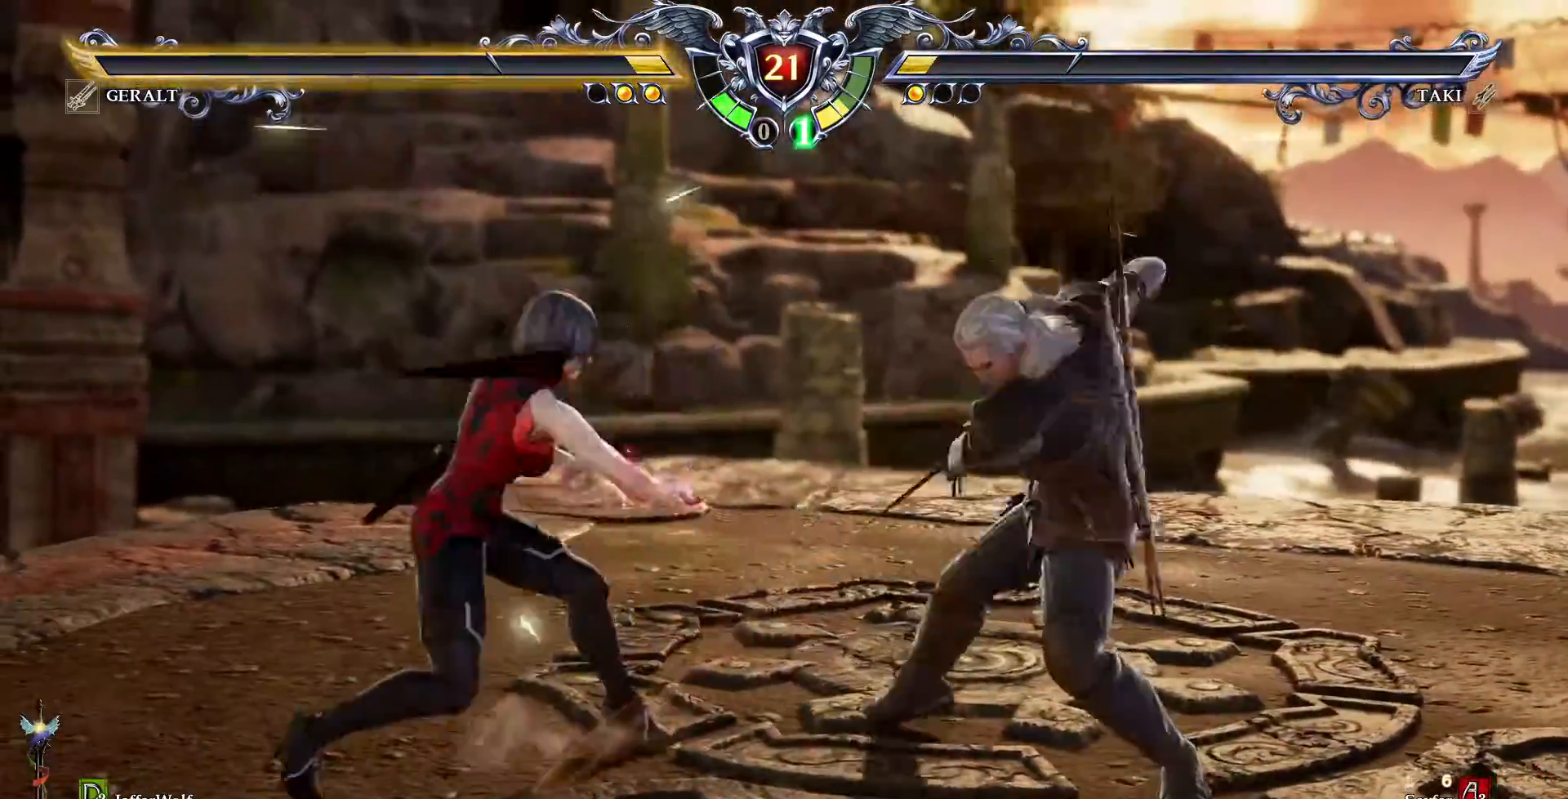
{"buttons": ["L1"], "events": [[450, "L1", "down"]]}
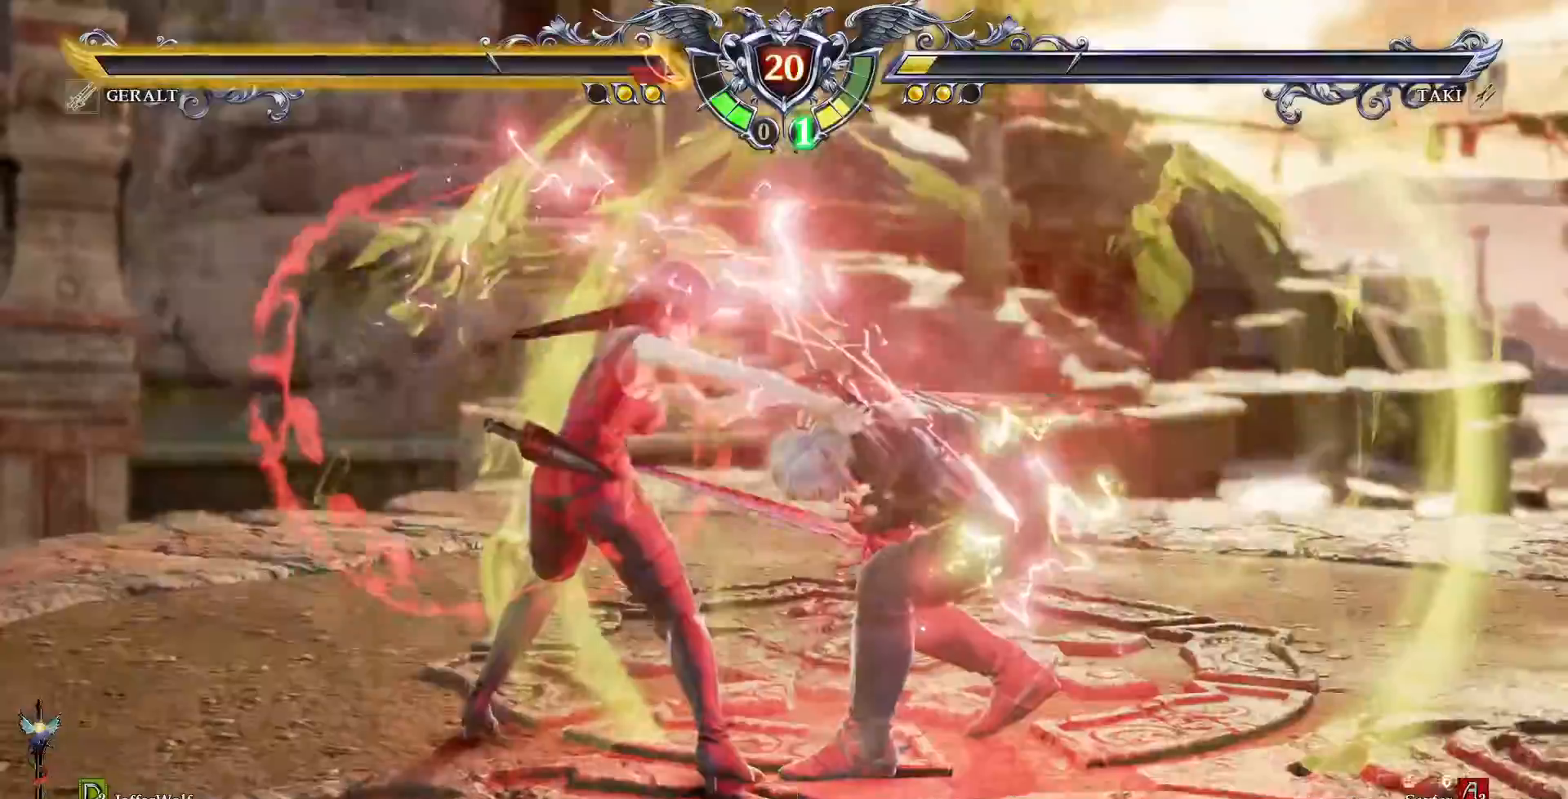
{"buttons": []}
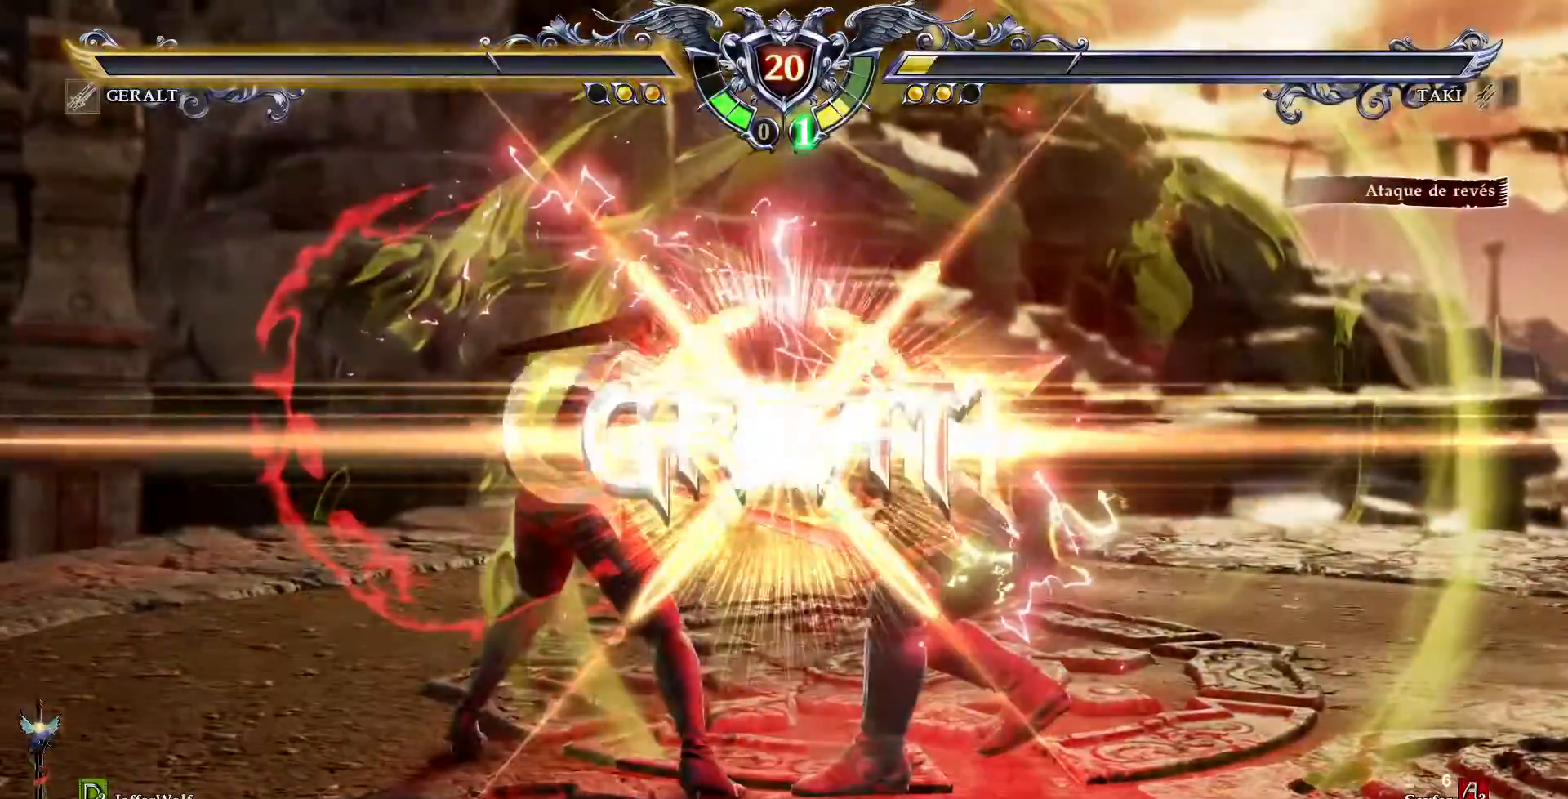
{"buttons": [], "events": []}